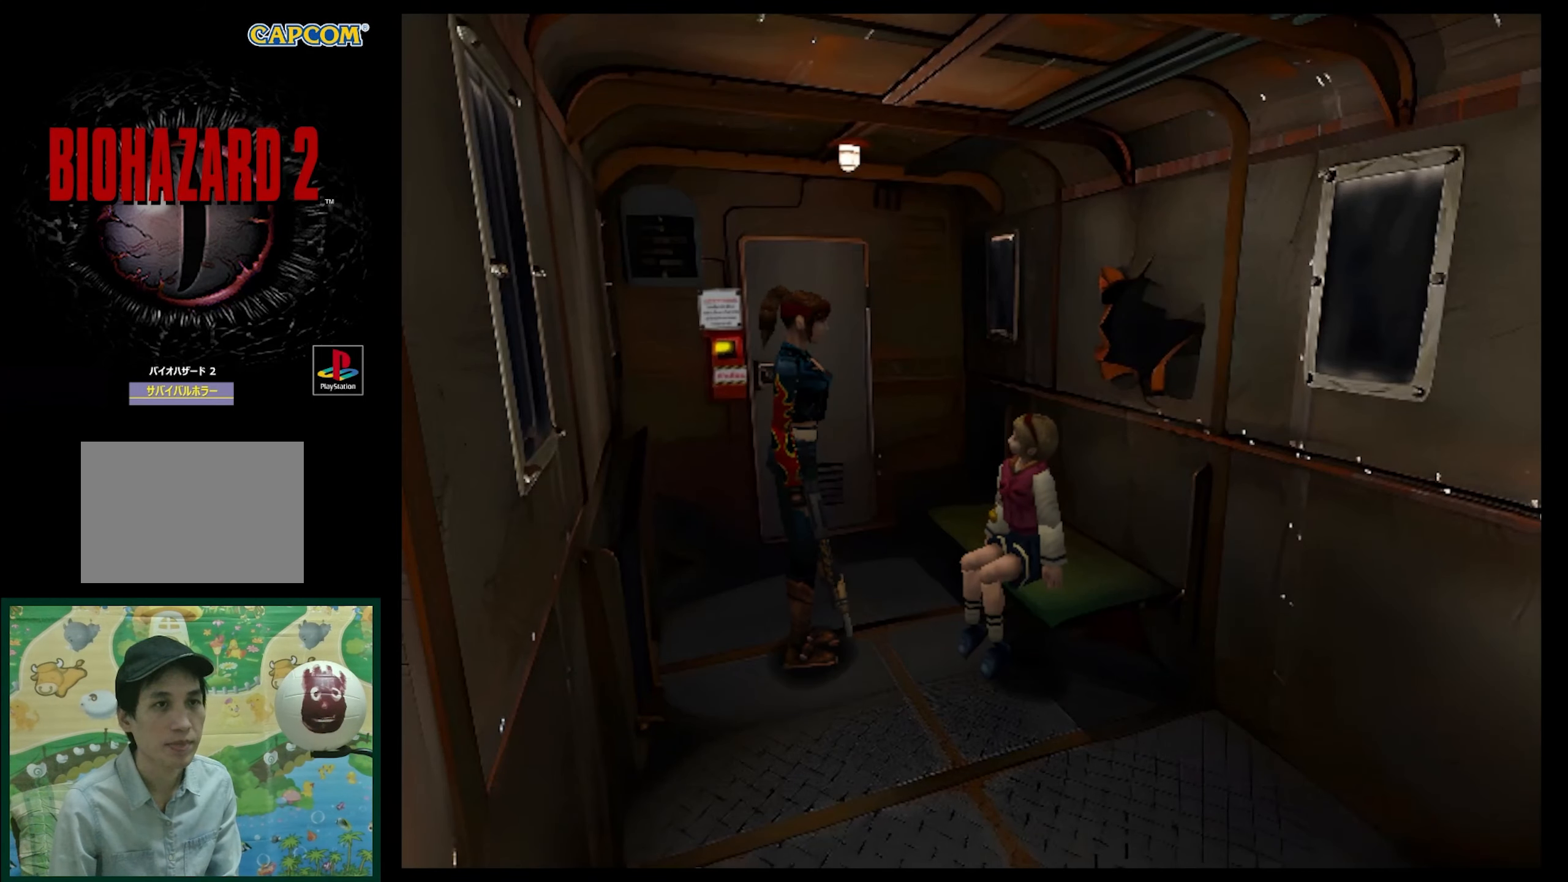
Gameplay with a controller (PlayStation layout); each line is a JSON object with the inputs held at the frame after it. "events" lists button and stick changes between this image and that frame as [ms after this image, input, new state], when the widget could be followed in between. Not read: L3 R3.
{"buttons": [], "events": [[250, "DPAD_LEFT", "down"], [417, "DPAD_LEFT", "up"]]}
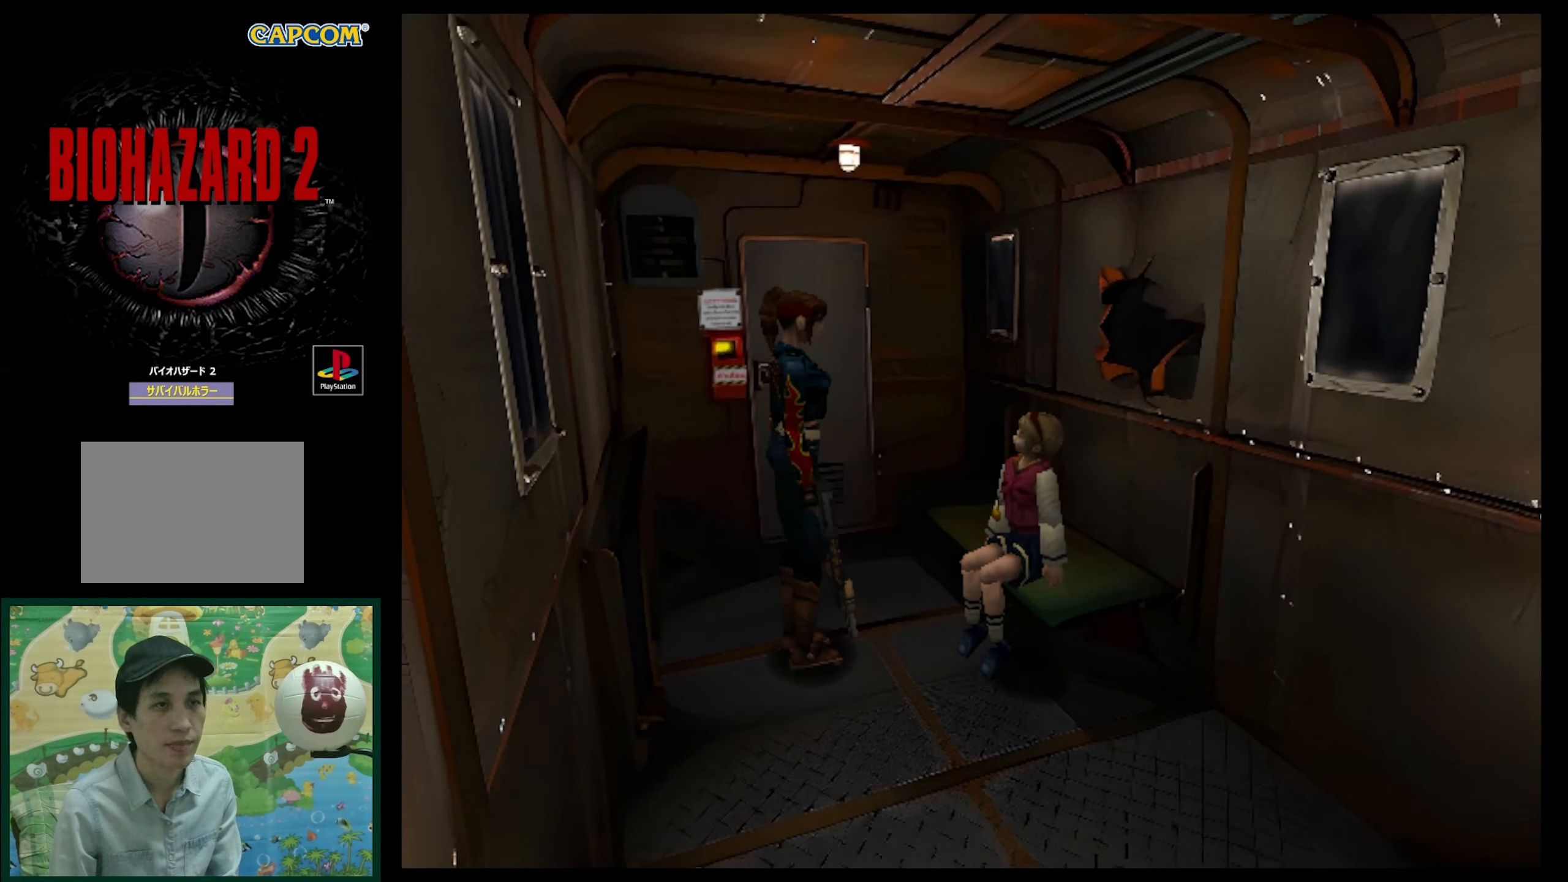
{"buttons": ["SQUARE", "DPAD_UP", "DPAD_RIGHT"], "events": [[33, "DPAD_RIGHT", "down"], [200, "DPAD_UP", "down"], [217, "SQUARE", "down"]]}
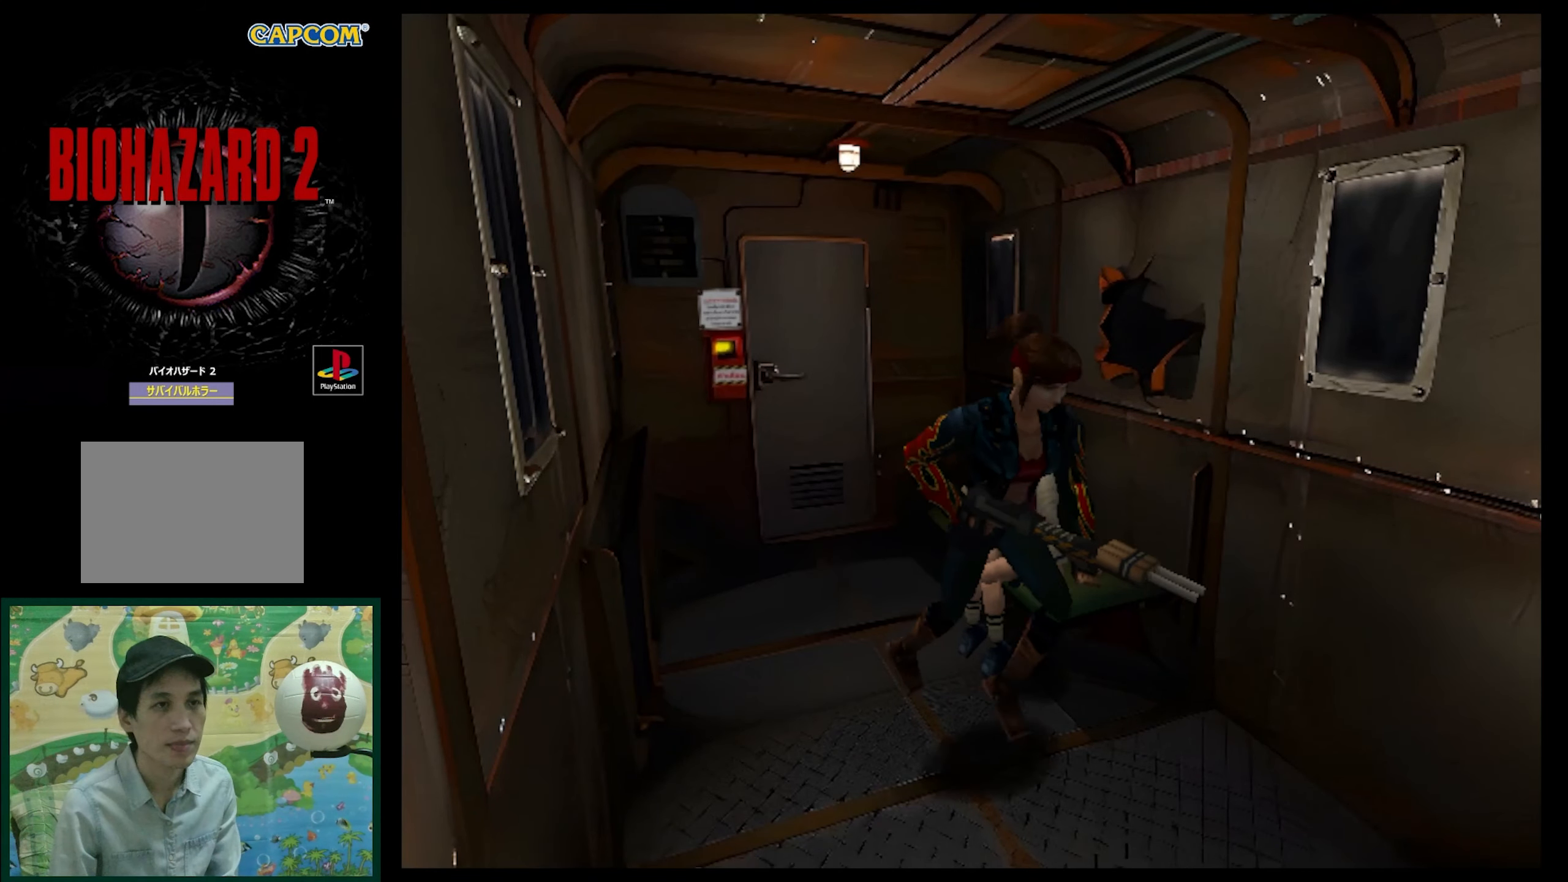
{"buttons": ["SQUARE", "DPAD_UP", "DPAD_RIGHT"], "events": [[300, "DPAD_RIGHT", "up"], [483, "DPAD_RIGHT", "down"]]}
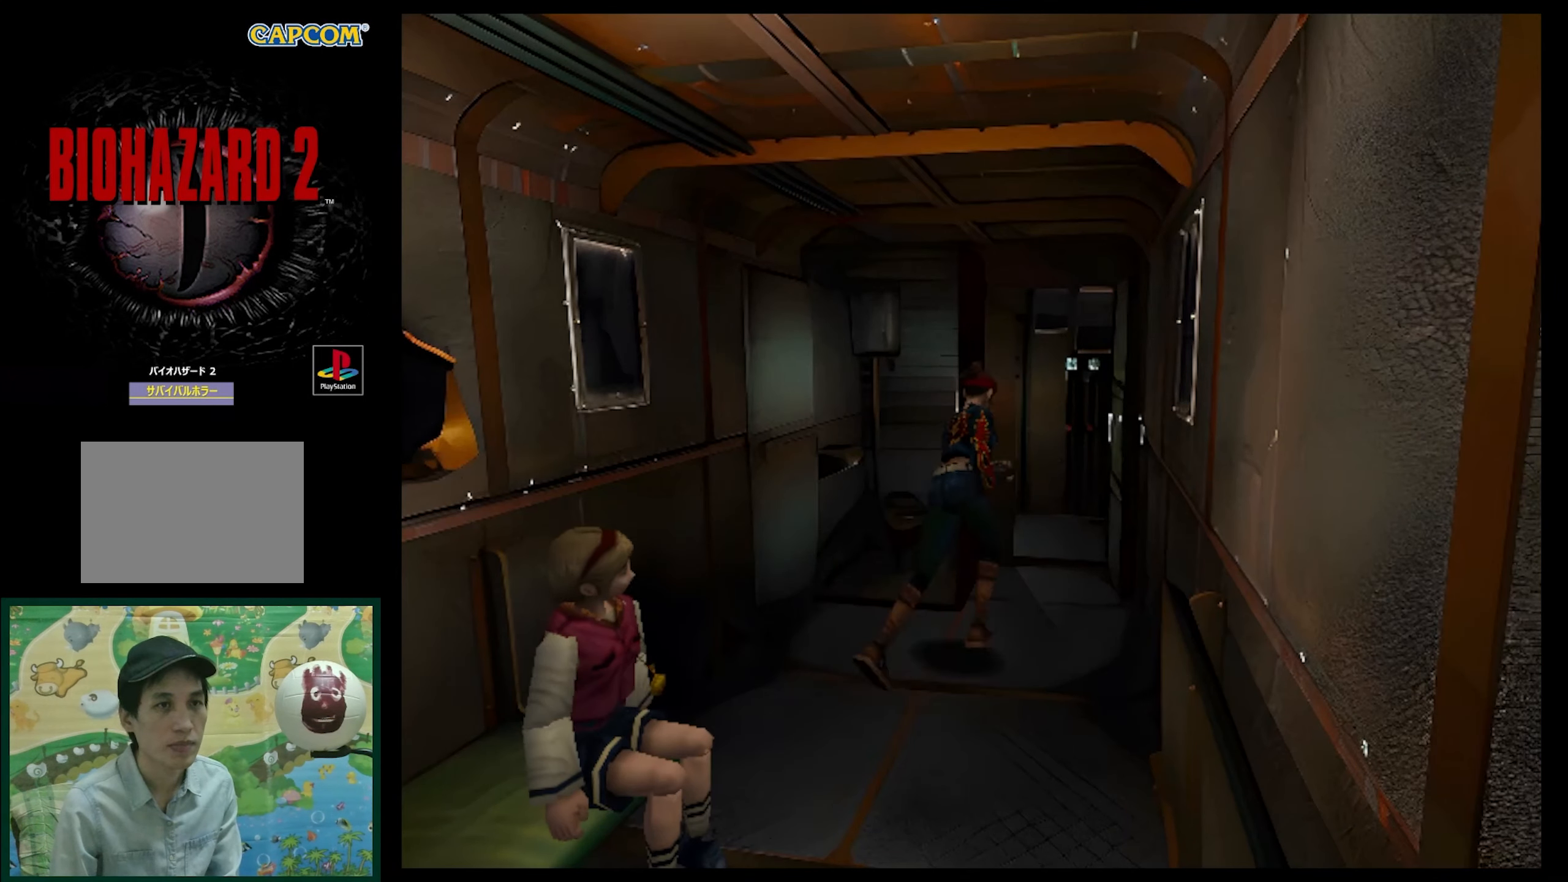
{"buttons": ["SQUARE", "DPAD_UP", "DPAD_LEFT"], "events": [[100, "DPAD_RIGHT", "up"], [267, "DPAD_LEFT", "down"]]}
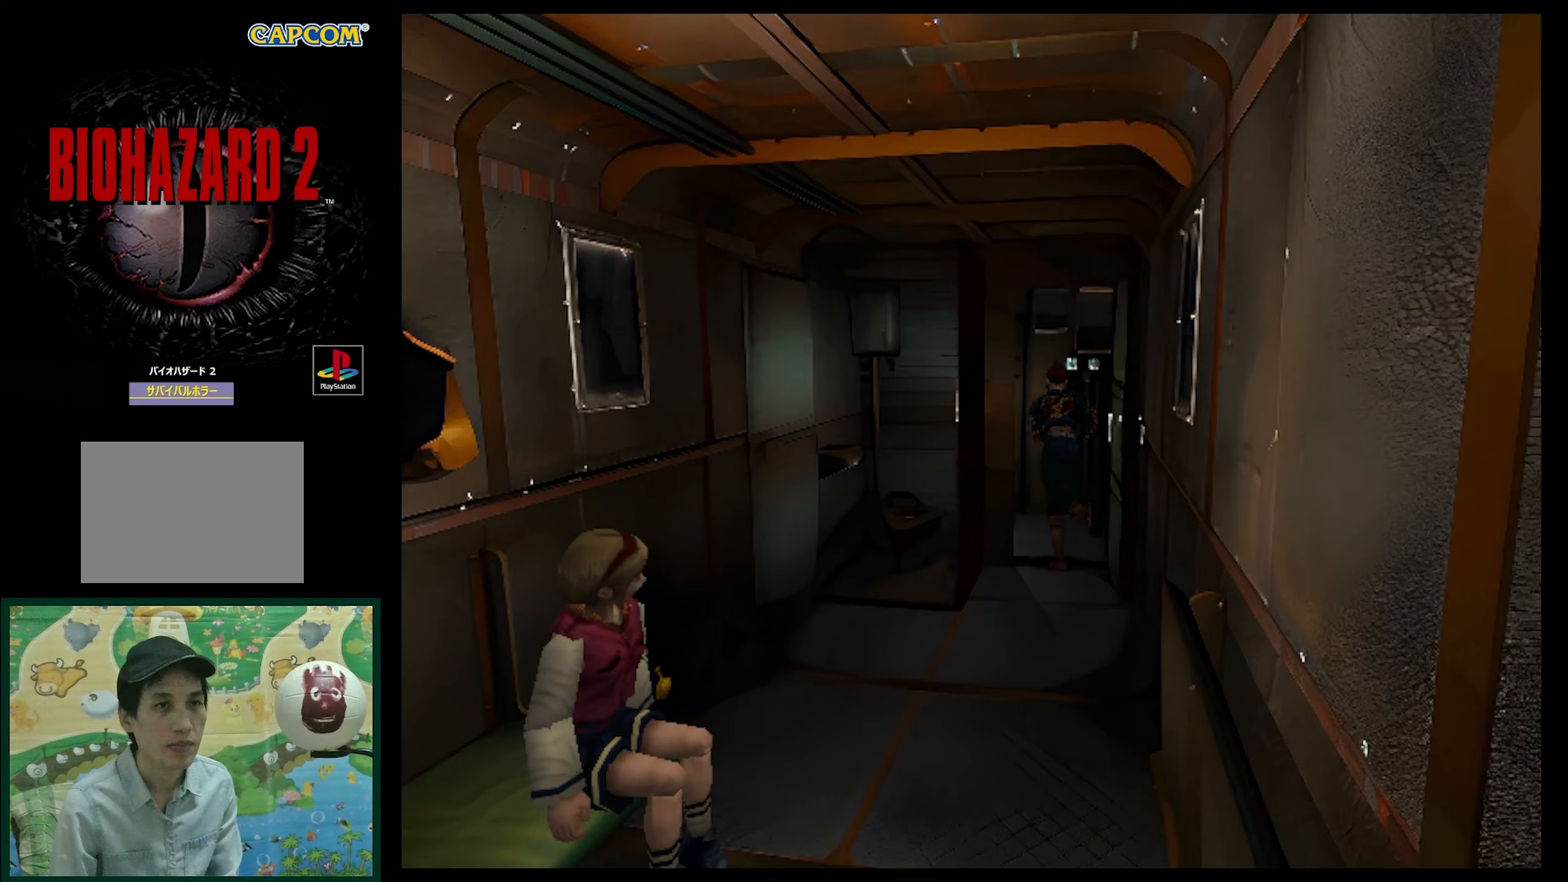
{"buttons": ["DPAD_UP"], "events": [[33, "DPAD_LEFT", "up"], [483, "SQUARE", "up"]]}
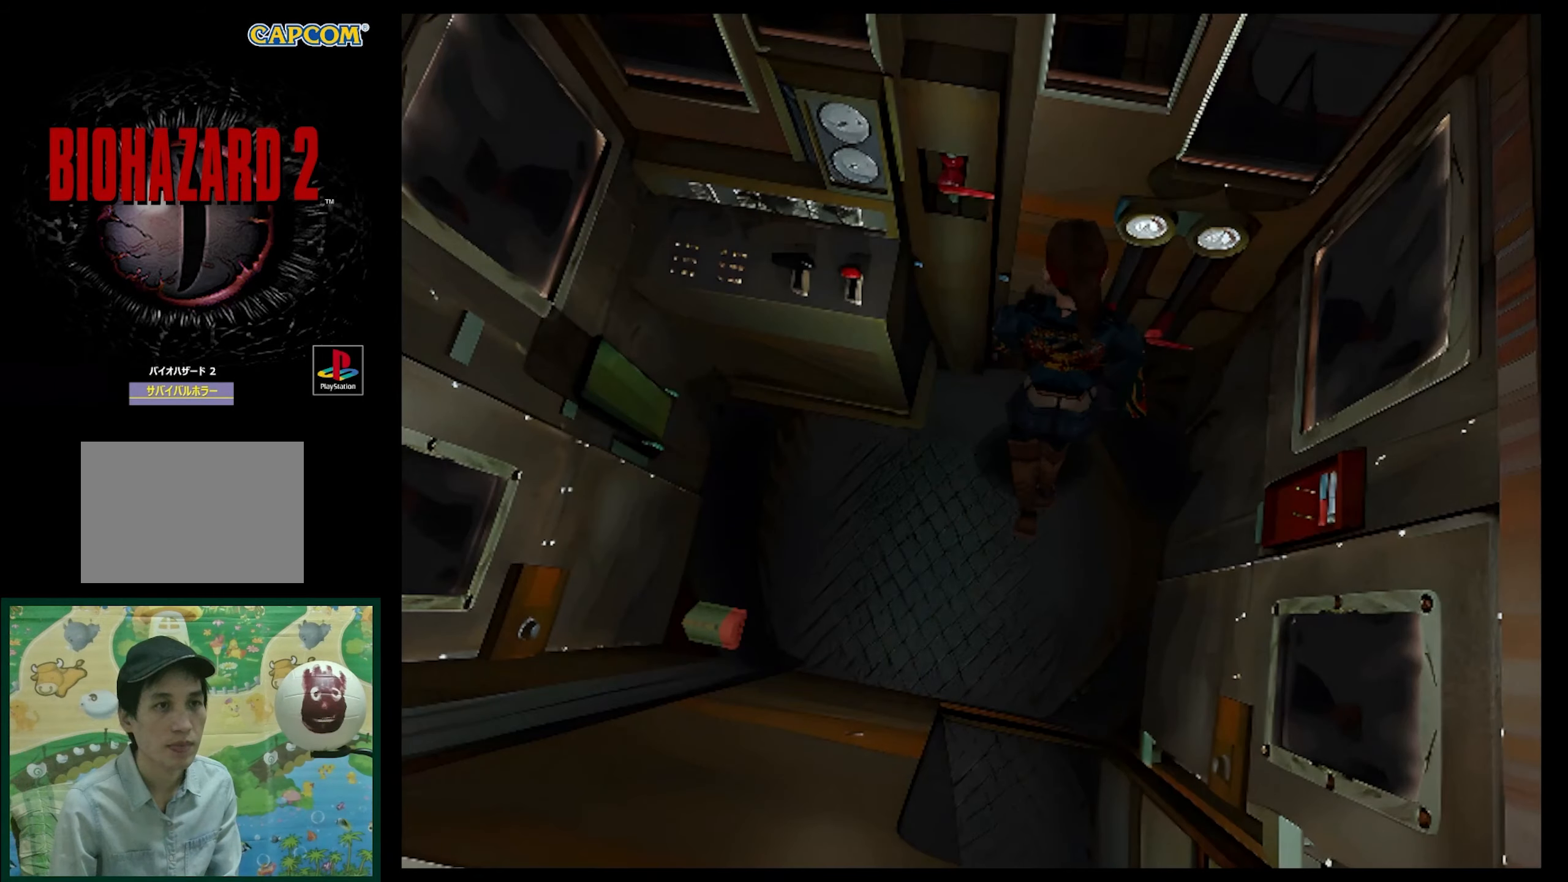
{"buttons": ["DPAD_RIGHT"], "events": [[50, "DPAD_UP", "up"], [500, "DPAD_RIGHT", "down"]]}
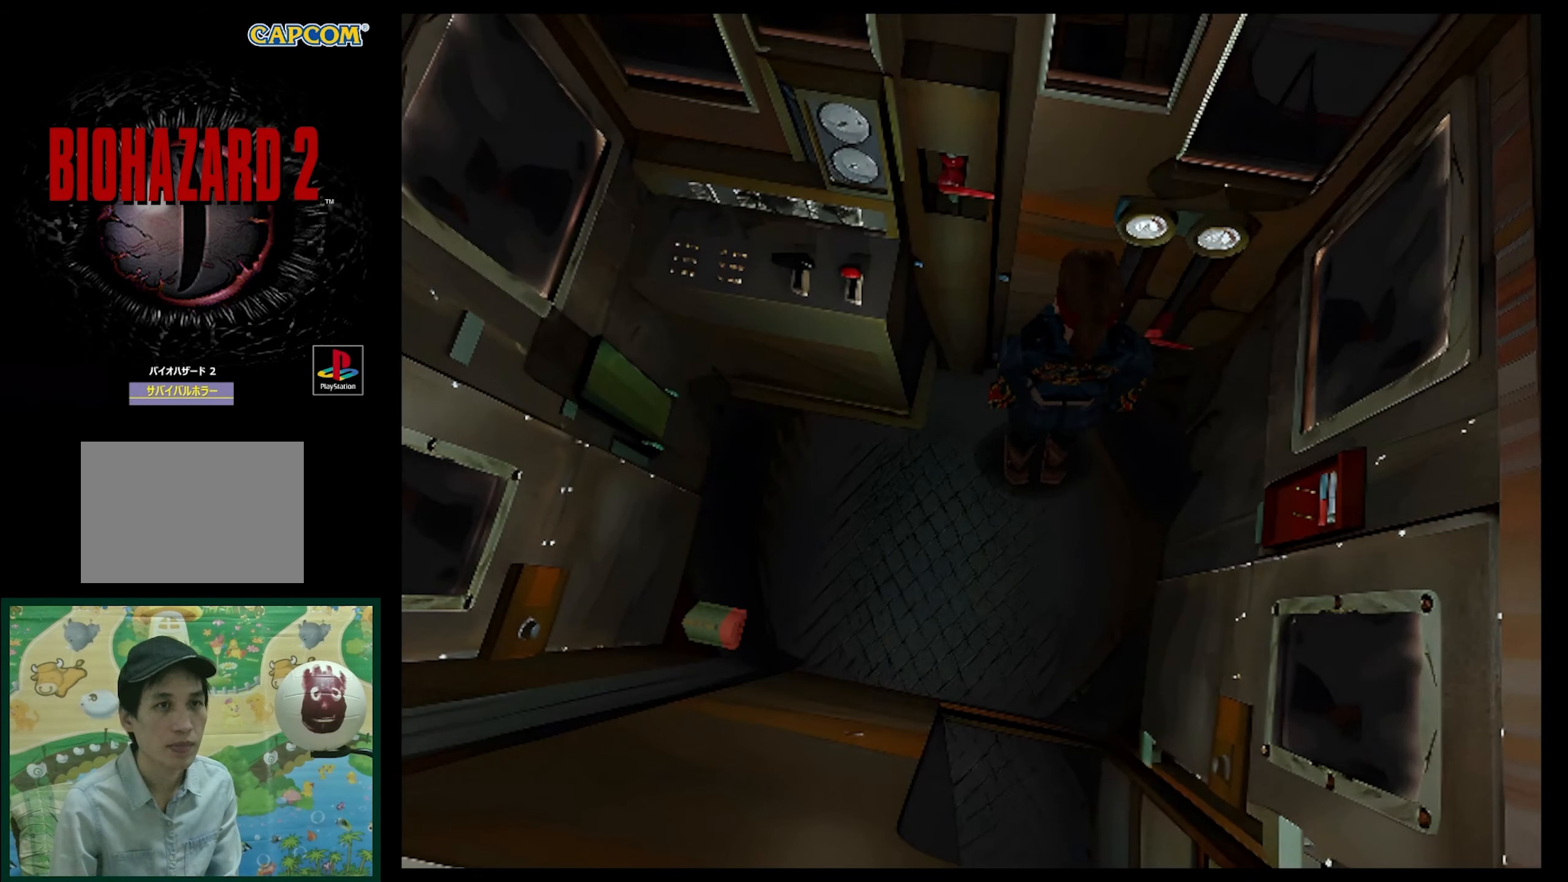
{"buttons": ["DPAD_LEFT"], "events": [[217, "DPAD_RIGHT", "up"], [350, "DPAD_LEFT", "down"]]}
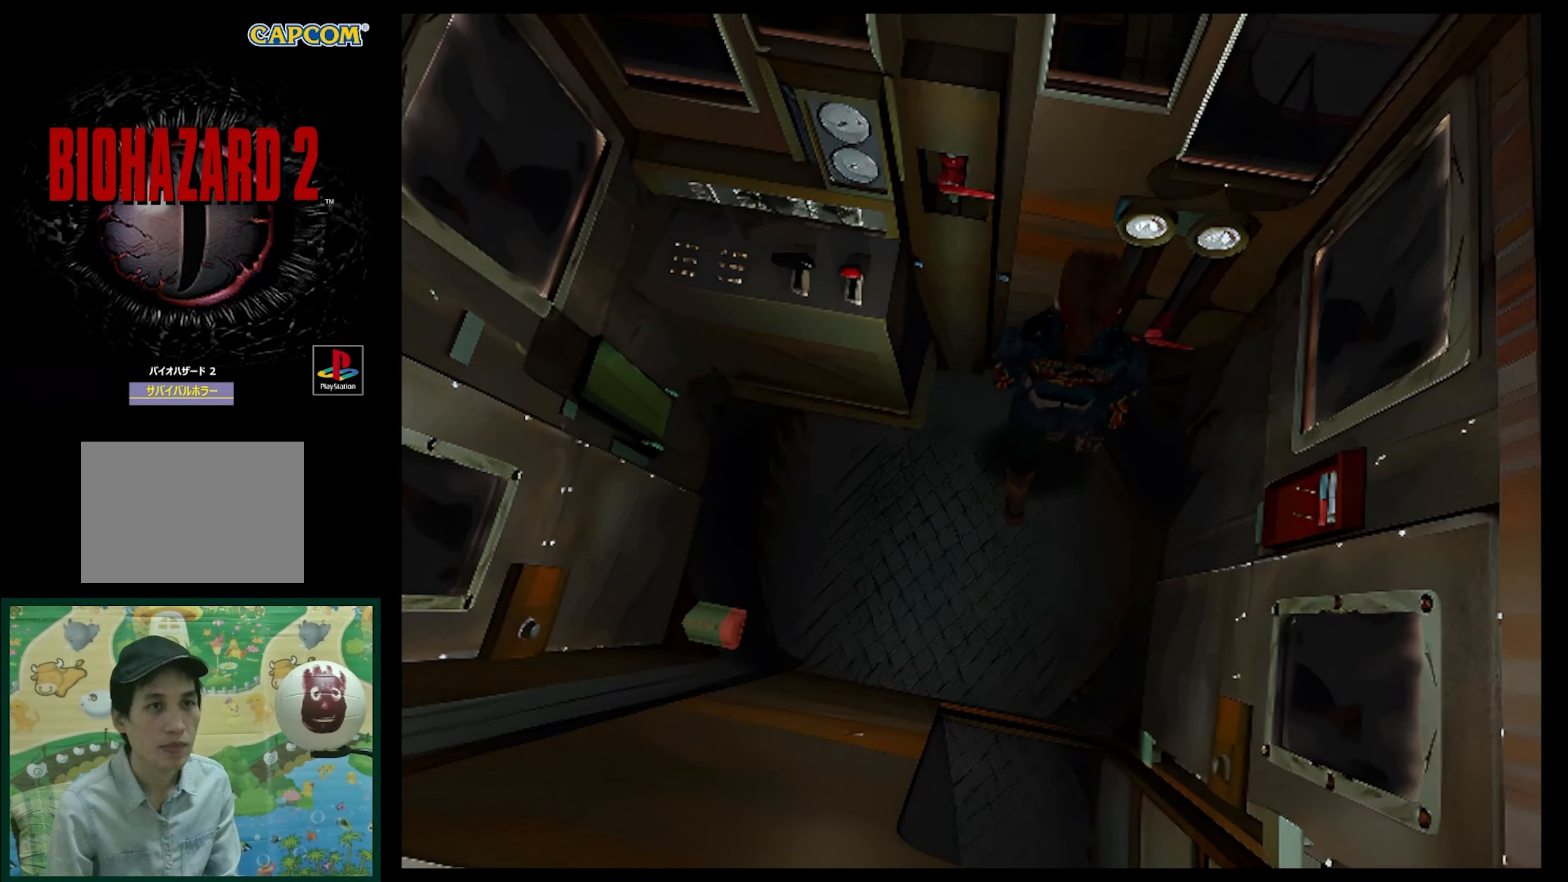
{"buttons": ["SQUARE", "DPAD_UP", "DPAD_LEFT"], "events": [[433, "DPAD_UP", "down"], [433, "SQUARE", "down"]]}
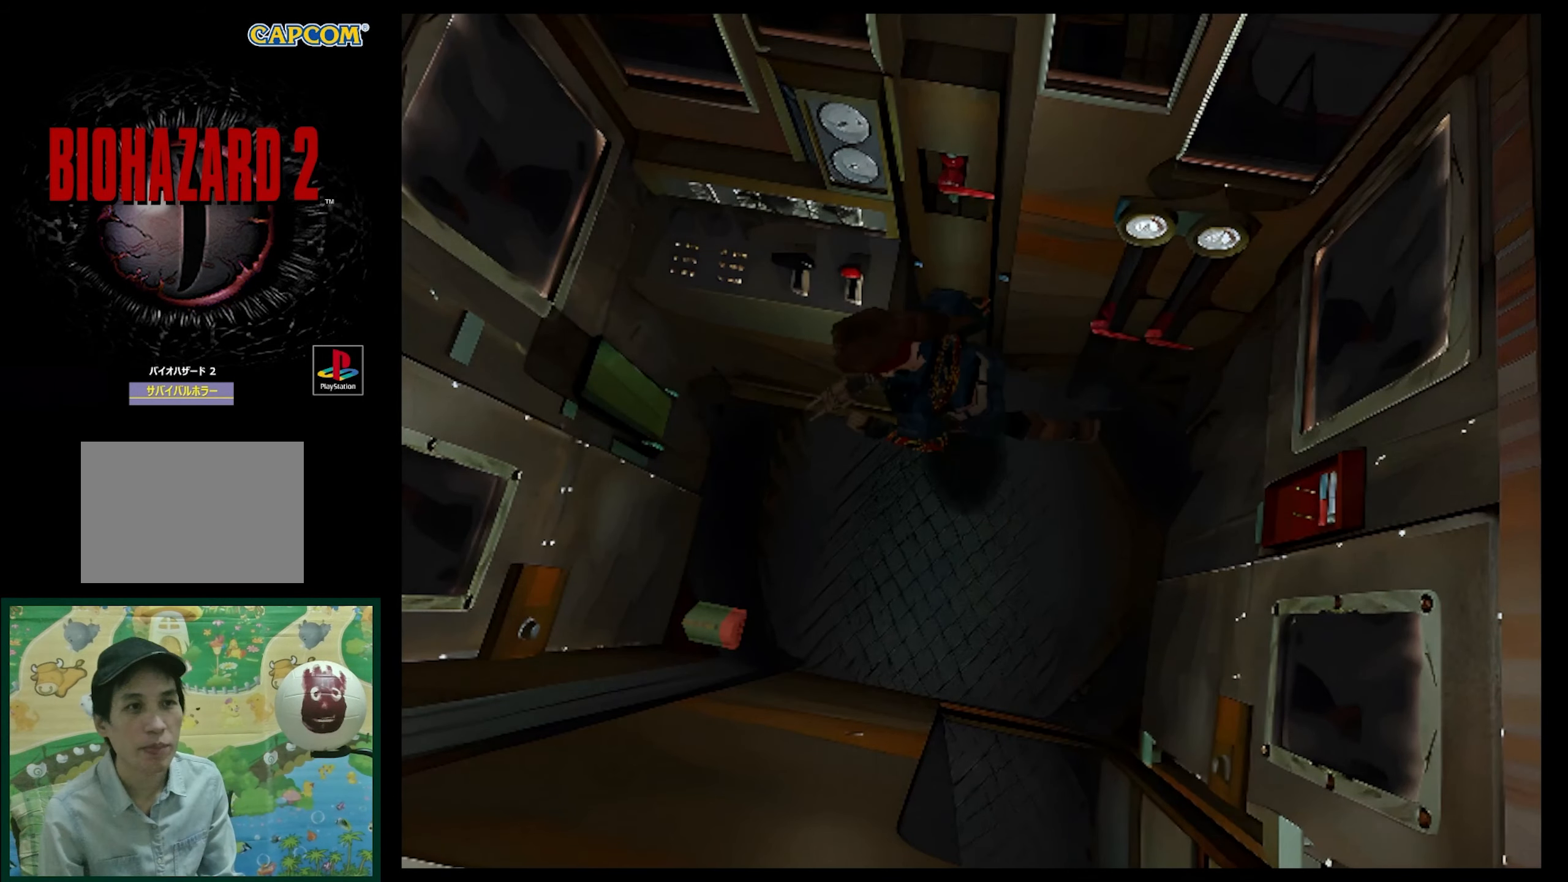
{"buttons": ["DPAD_UP"], "events": [[200, "DPAD_LEFT", "up"], [233, "SQUARE", "up"], [300, "DPAD_UP", "up"], [417, "DPAD_UP", "down"]]}
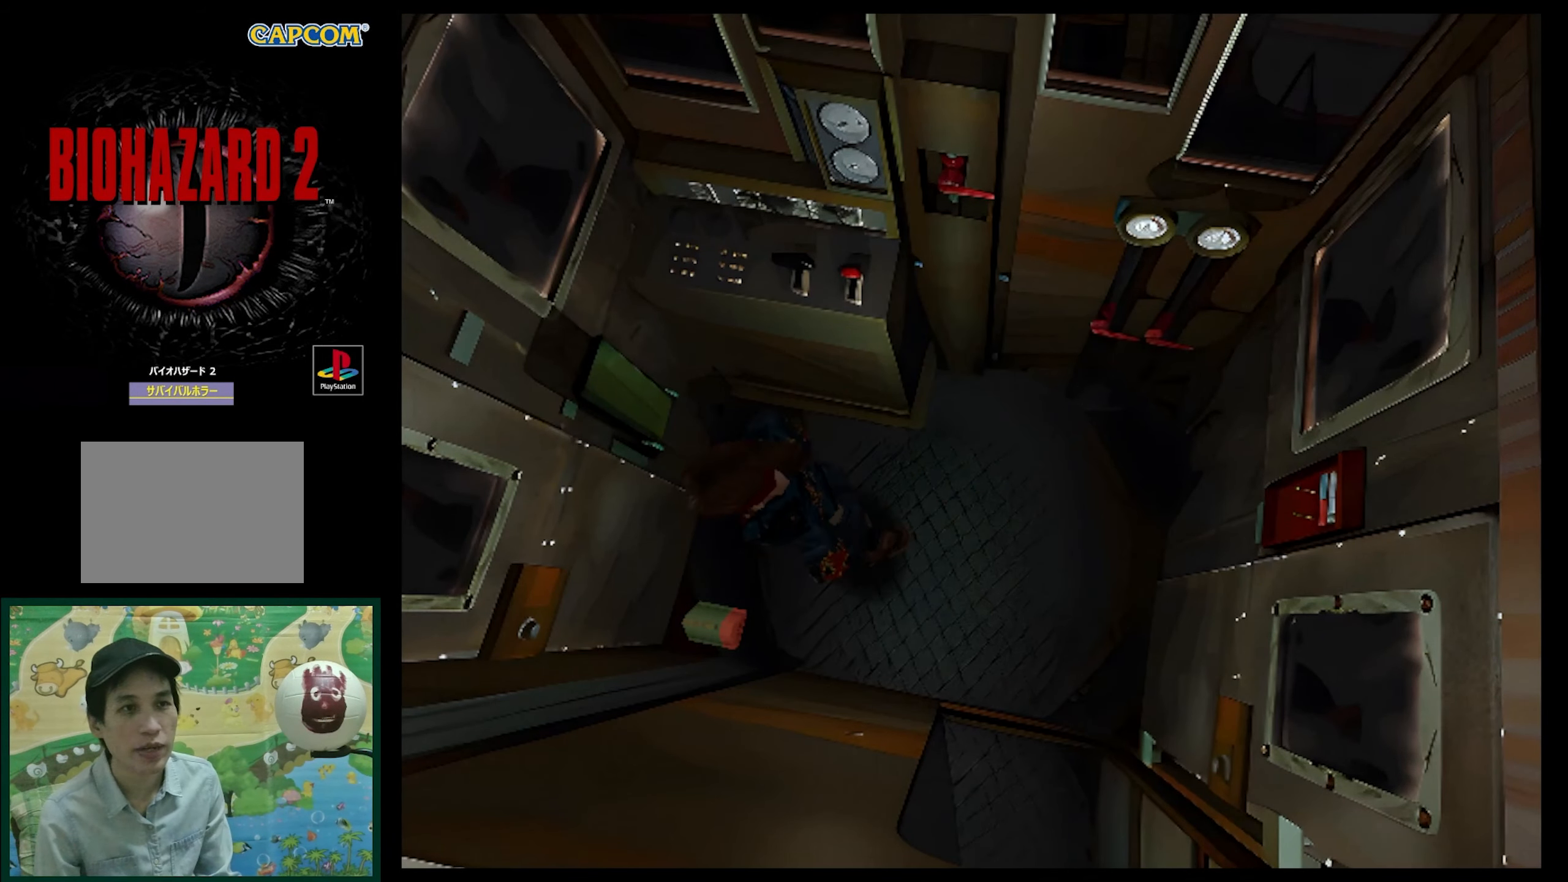
{"buttons": ["CROSS"], "events": [[50, "CROSS", "down"], [150, "CROSS", "up"], [217, "DPAD_UP", "up"], [267, "CROSS", "down"], [350, "CROSS", "up"], [433, "CROSS", "down"]]}
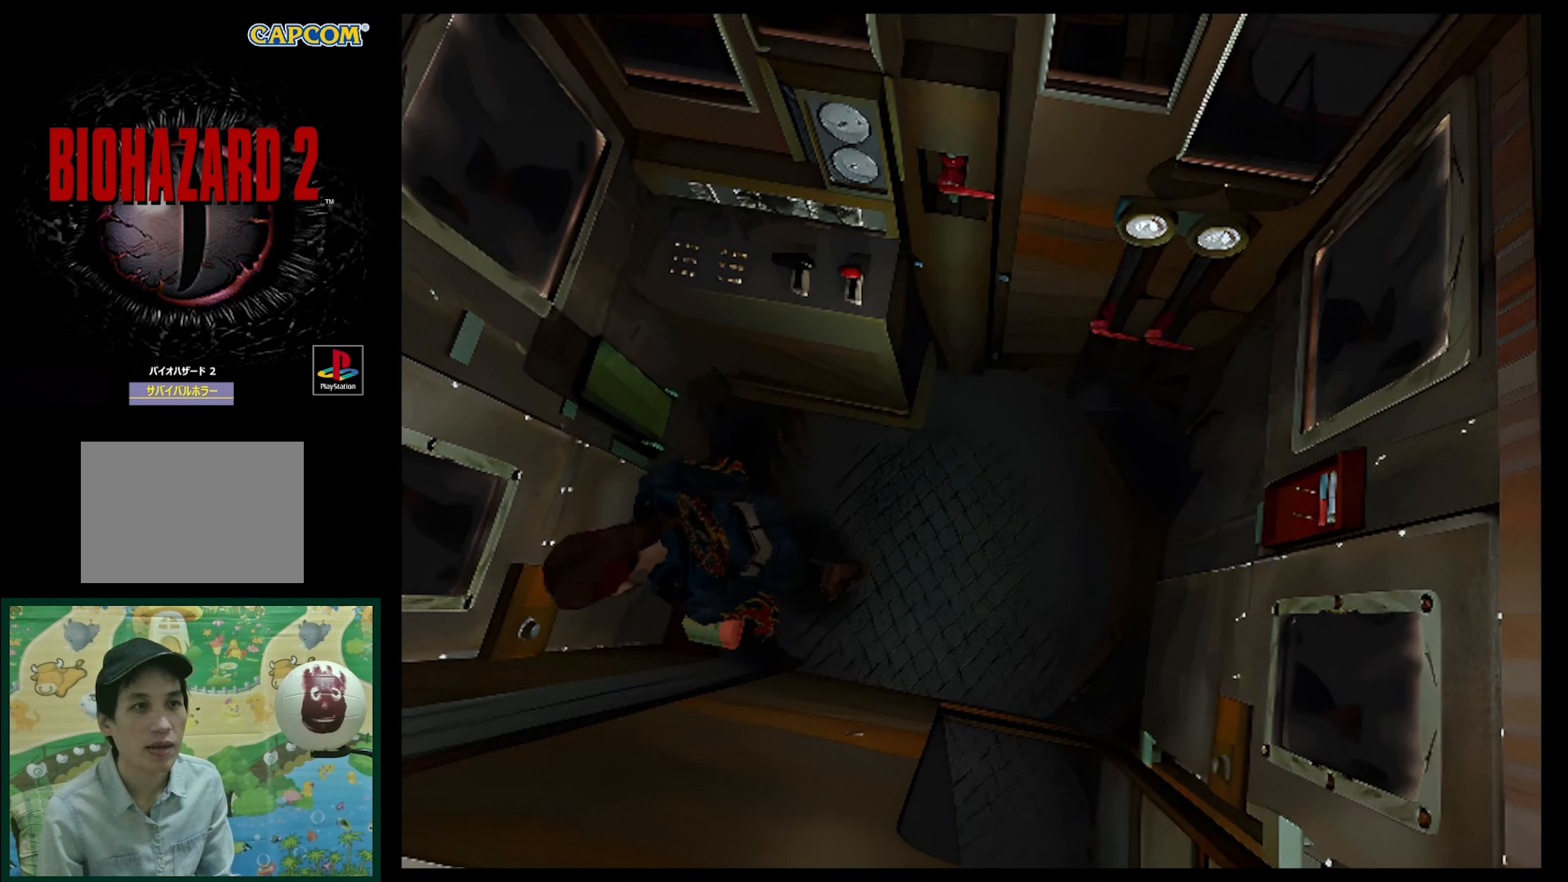
{"buttons": [], "events": [[17, "CROSS", "up"], [100, "CROSS", "down"], [233, "CROSS", "up"], [350, "CROSS", "down"], [433, "CROSS", "up"]]}
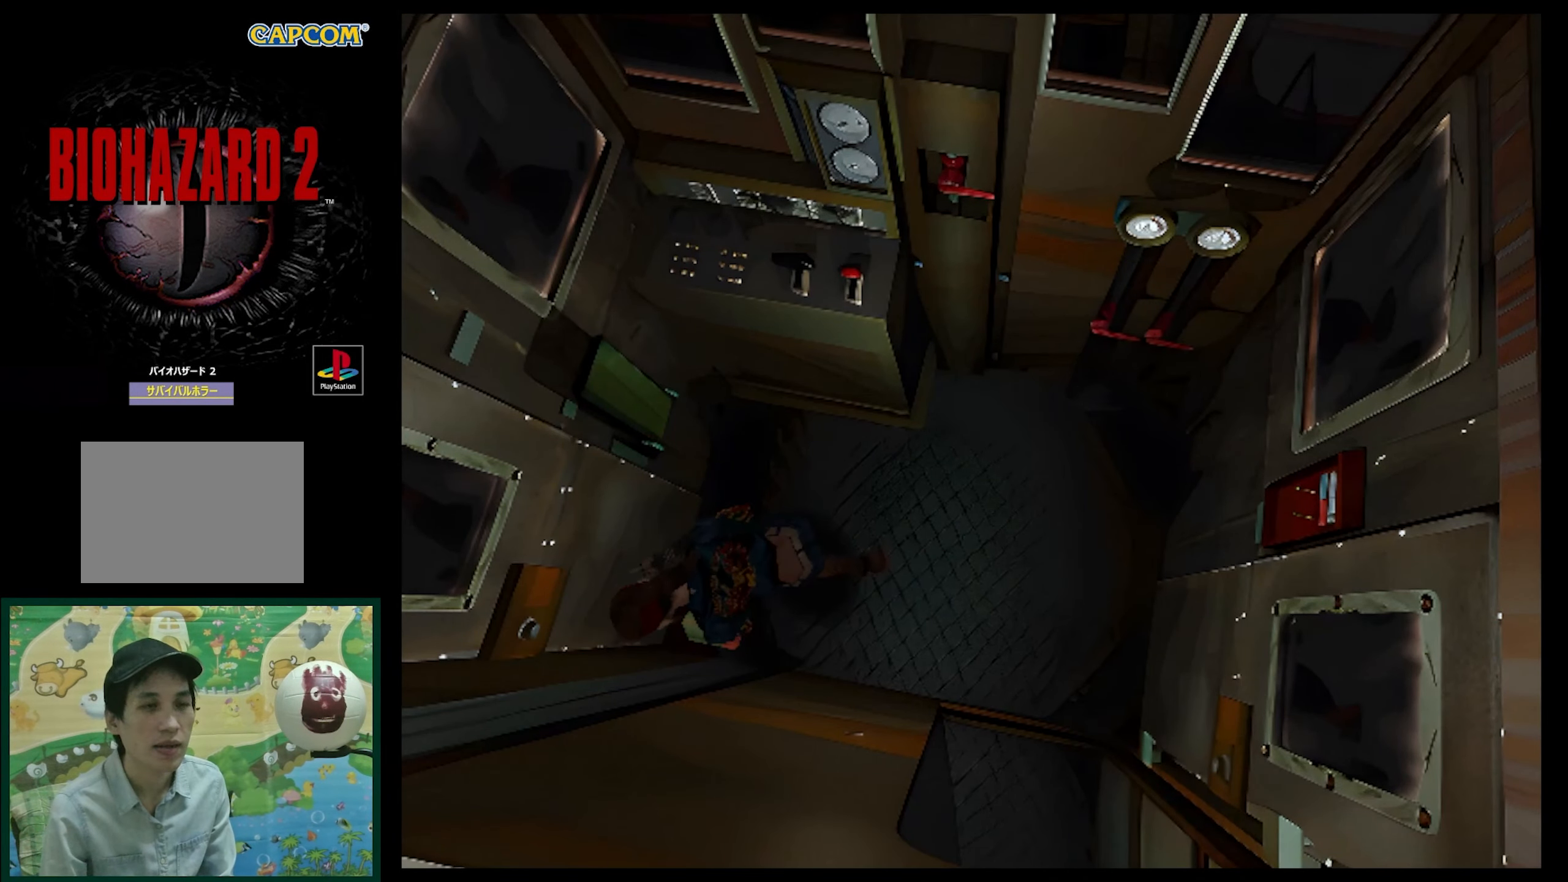
{"buttons": ["CROSS"], "events": [[50, "CROSS", "down"], [183, "CROSS", "up"], [367, "CROSS", "down"]]}
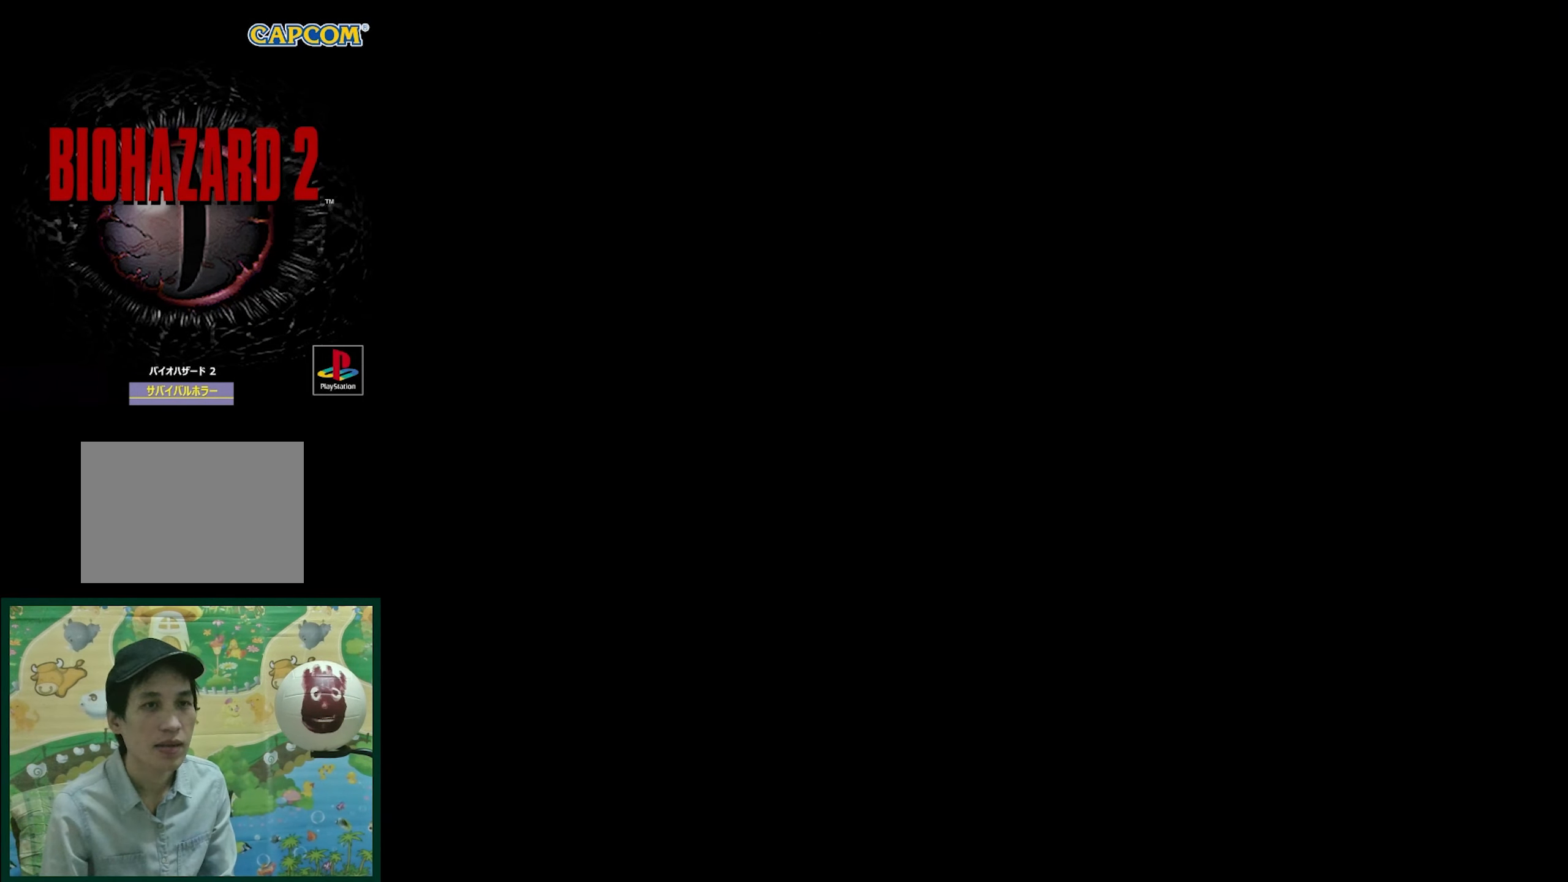
{"buttons": [], "events": [[500, "CROSS", "up"]]}
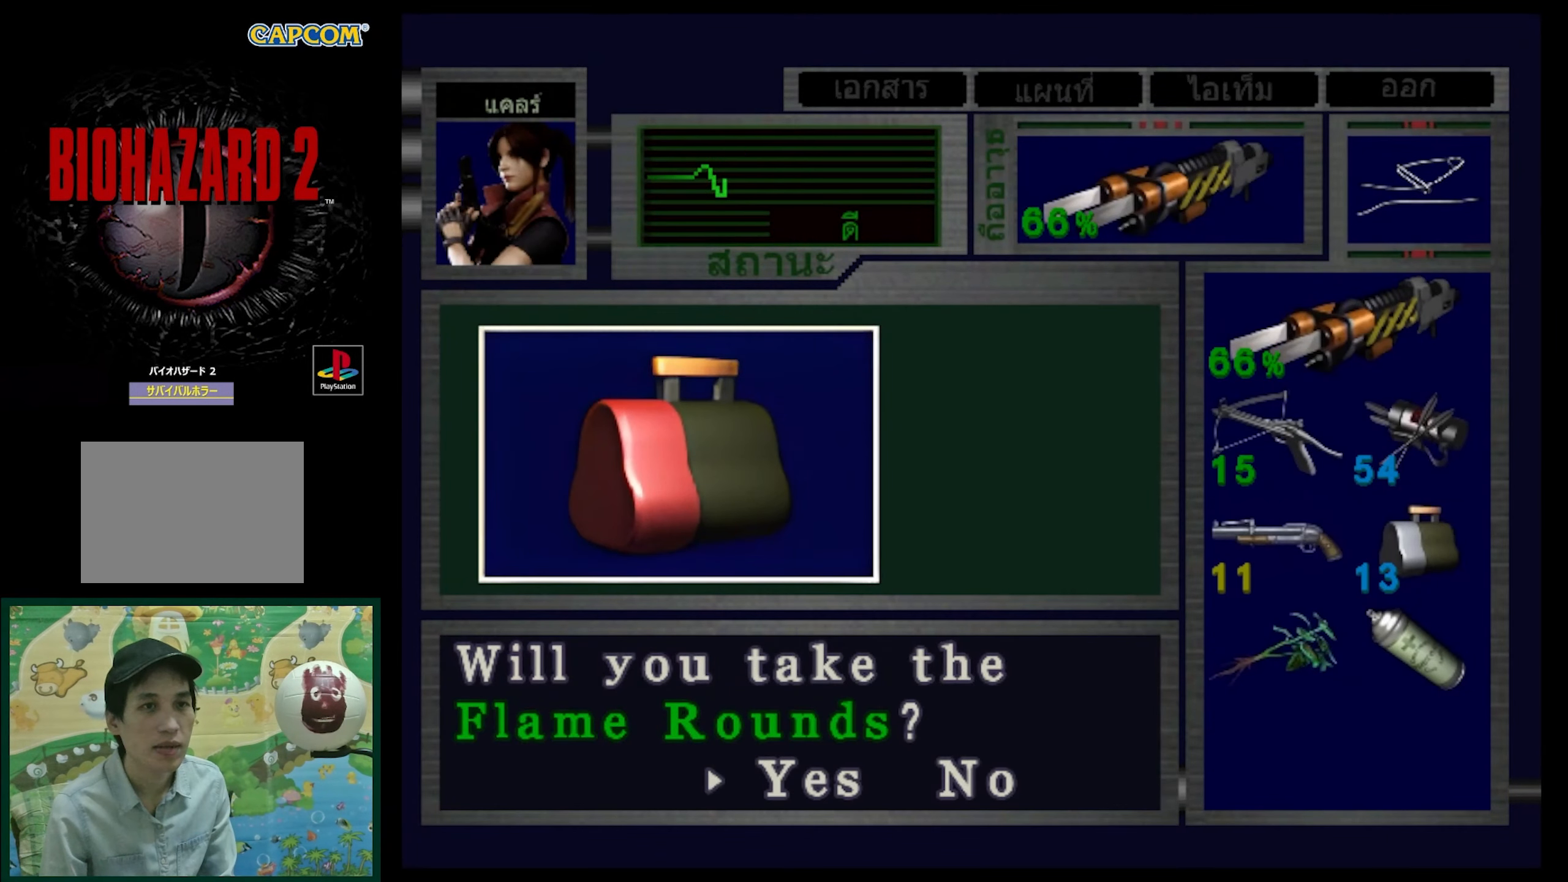
{"buttons": ["CROSS"], "events": [[250, "CROSS", "down"], [333, "CROSS", "up"], [467, "CROSS", "down"]]}
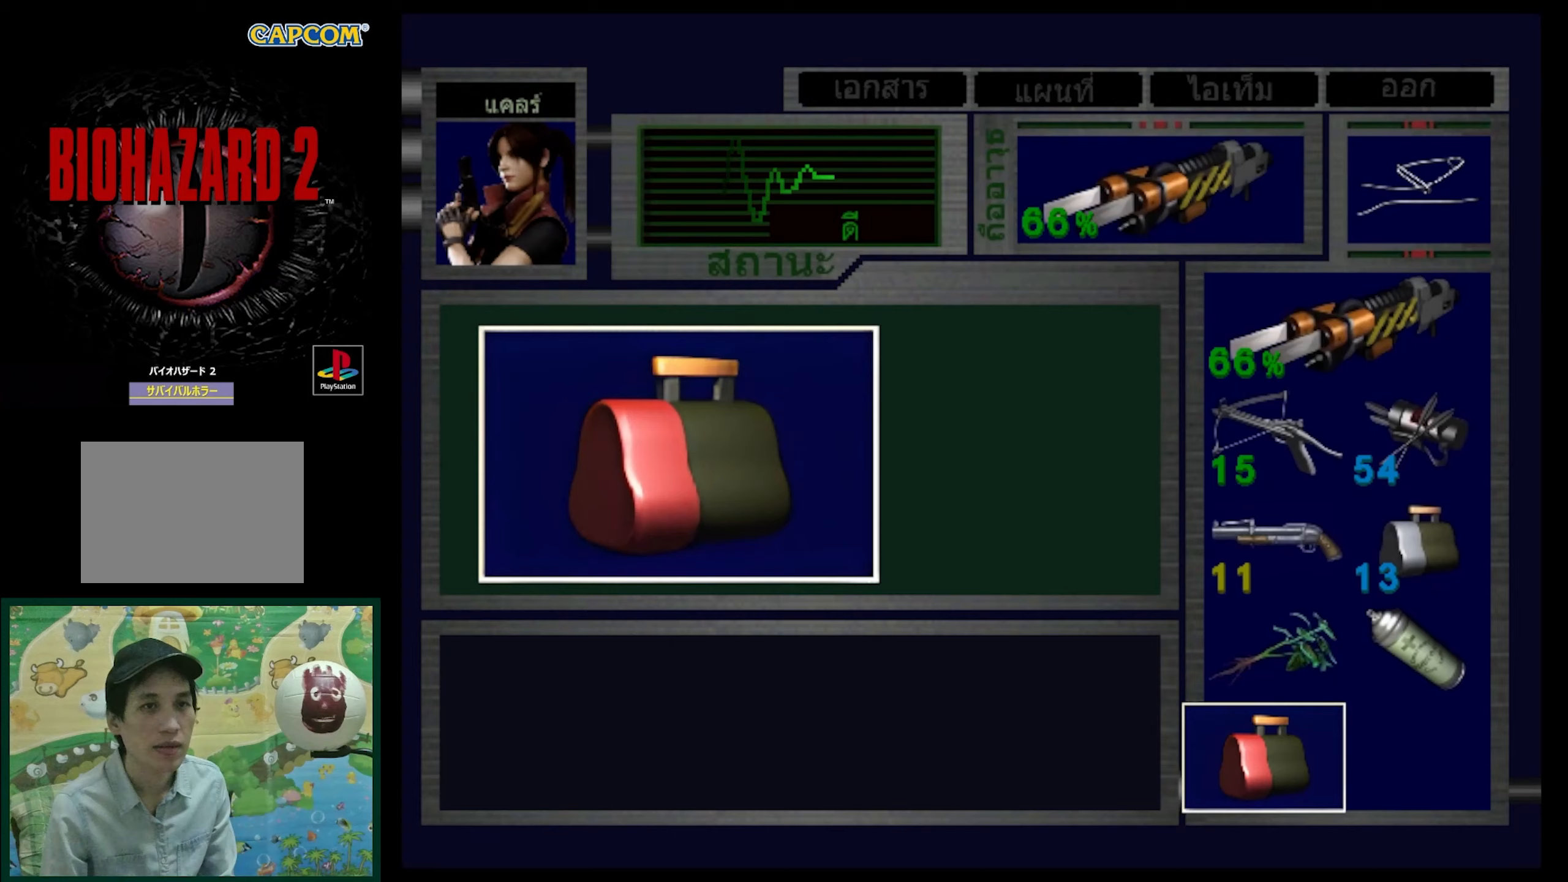
{"buttons": ["CROSS"], "events": [[33, "CROSS", "up"], [217, "CROSS", "down"], [383, "CROSS", "up"], [500, "CROSS", "down"]]}
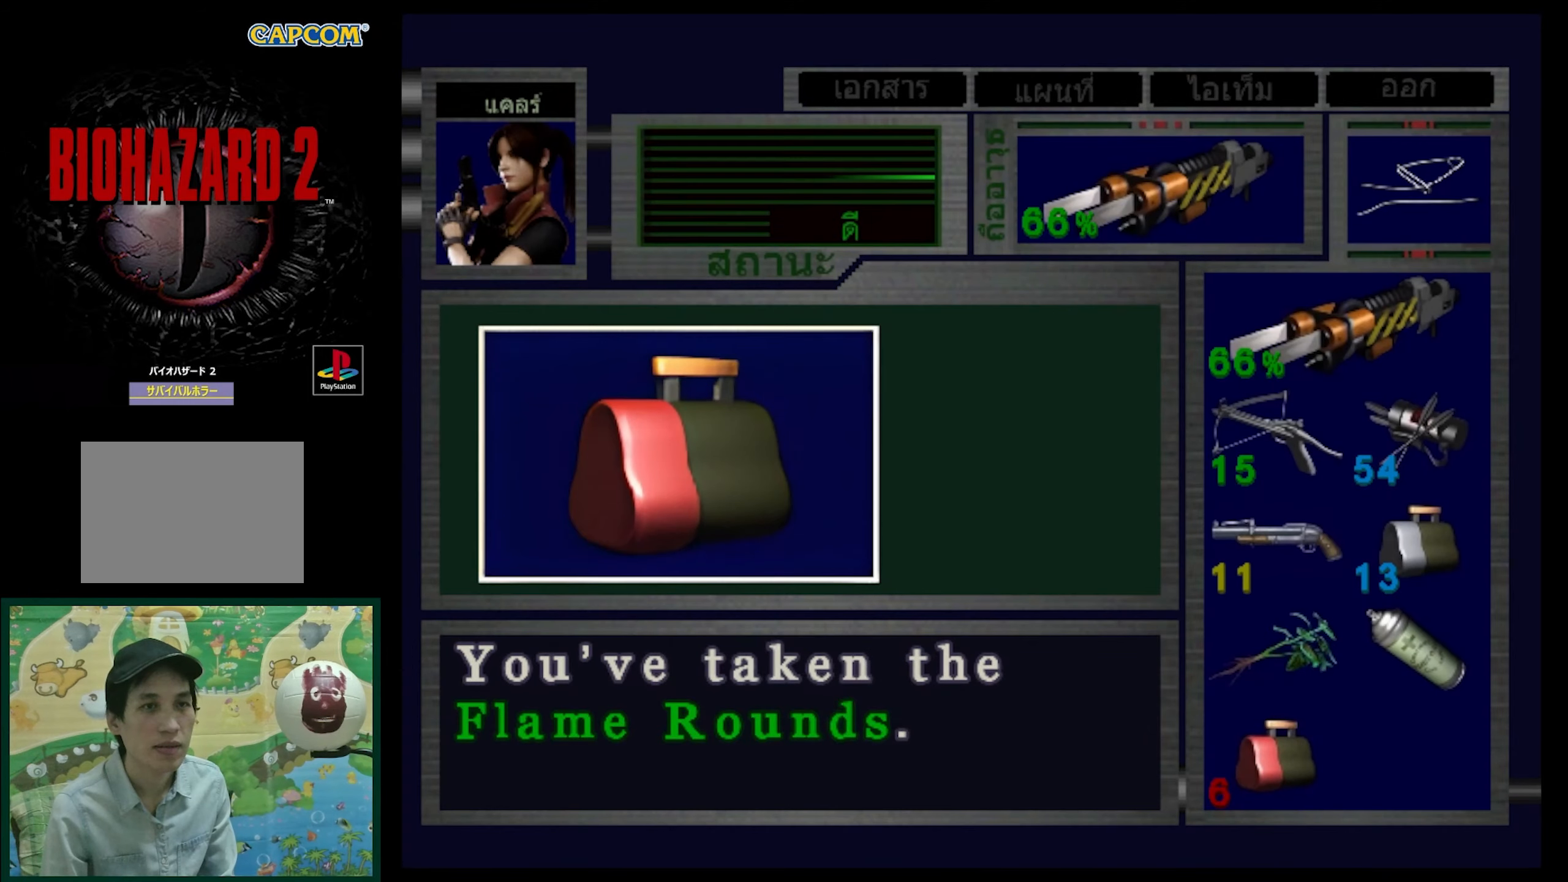
{"buttons": [], "events": [[100, "CROSS", "up"], [233, "CROSS", "down"], [317, "CROSS", "up"]]}
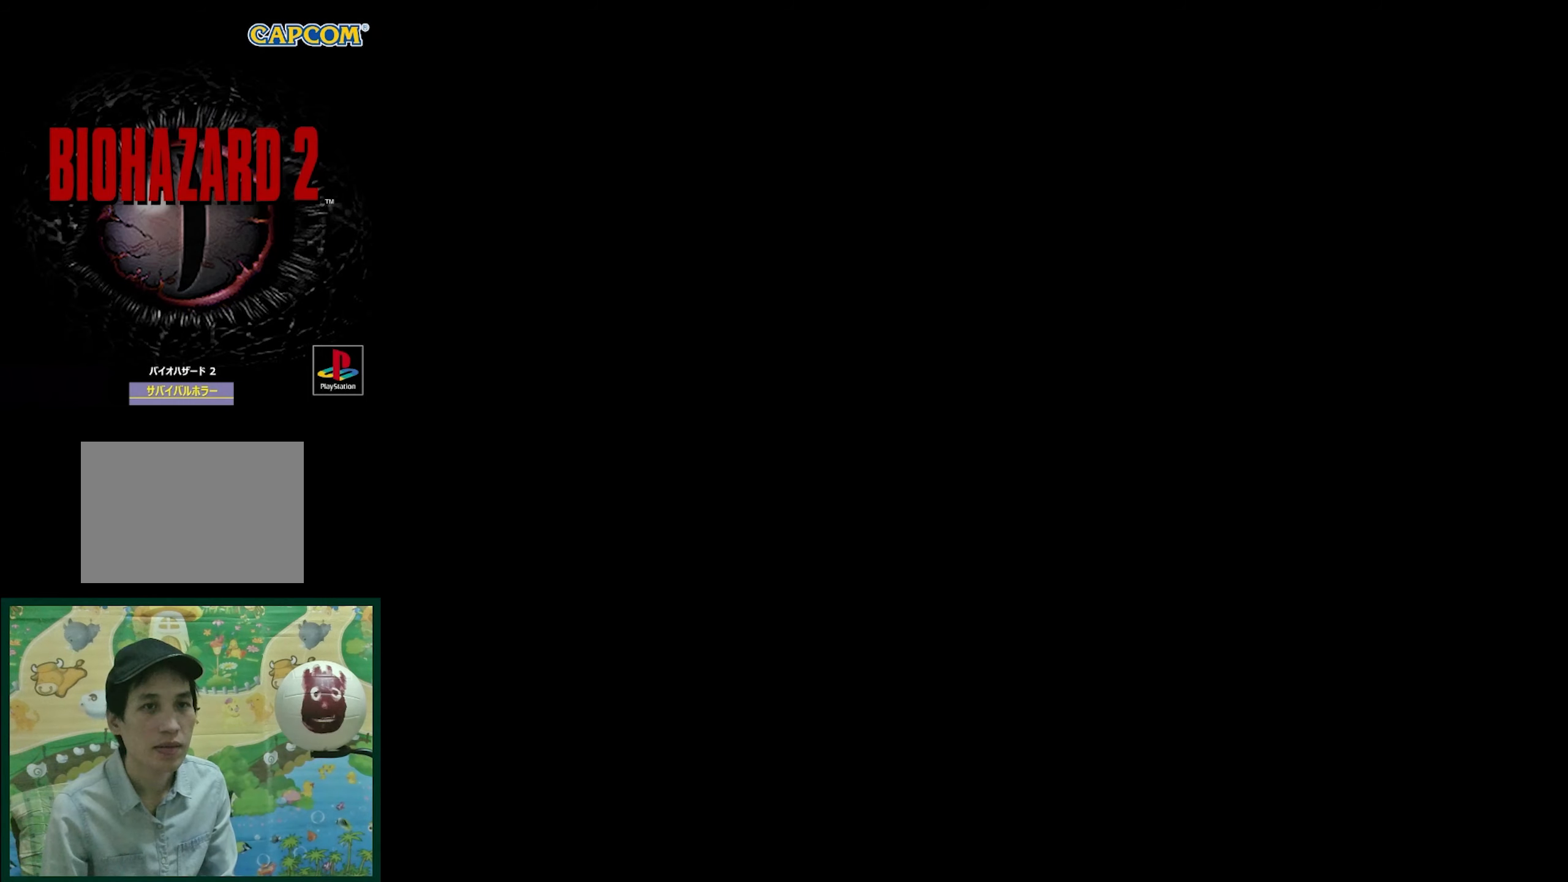
{"buttons": ["DPAD_UP", "DPAD_LEFT"], "events": [[83, "DPAD_LEFT", "down"], [417, "DPAD_UP", "down"]]}
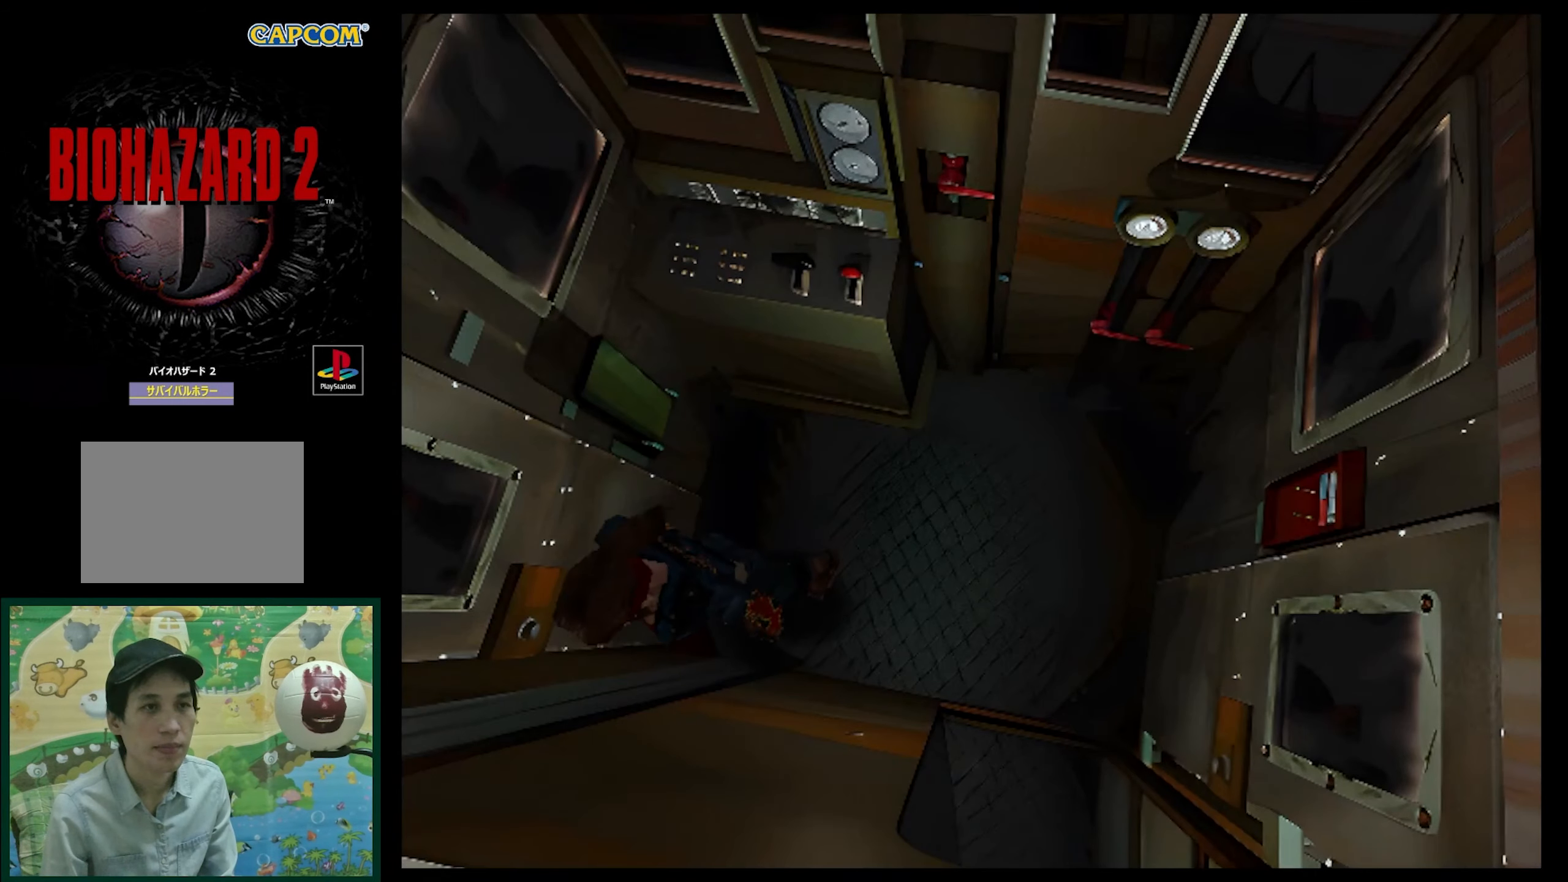
{"buttons": ["SQUARE", "DPAD_UP", "DPAD_LEFT"], "events": [[283, "SQUARE", "down"]]}
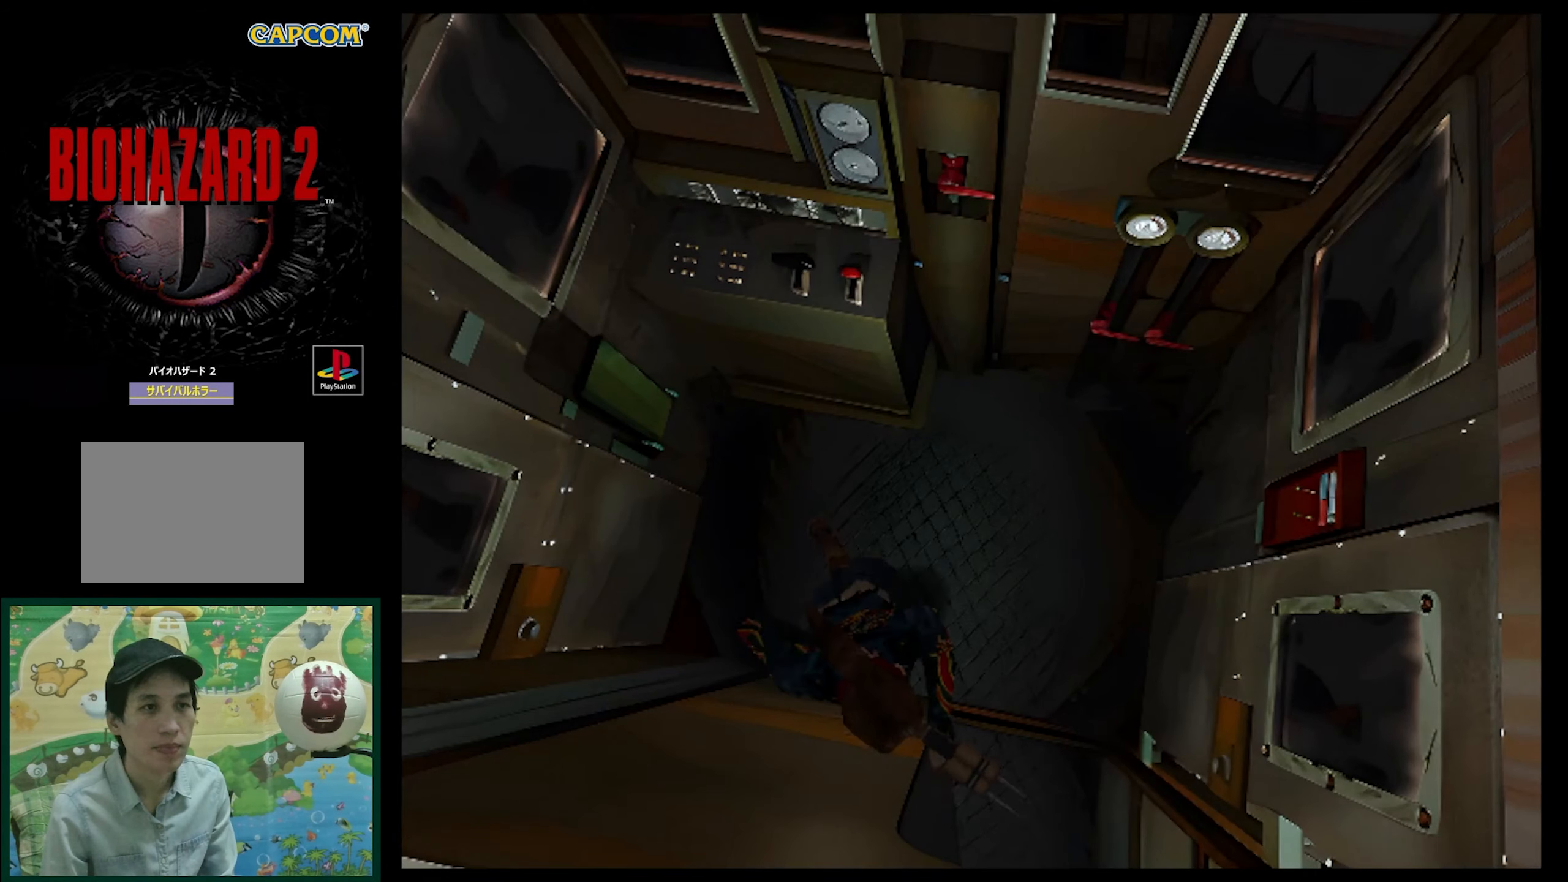
{"buttons": ["SQUARE", "DPAD_UP", "DPAD_RIGHT"], "events": [[83, "DPAD_LEFT", "up"], [283, "DPAD_RIGHT", "down"]]}
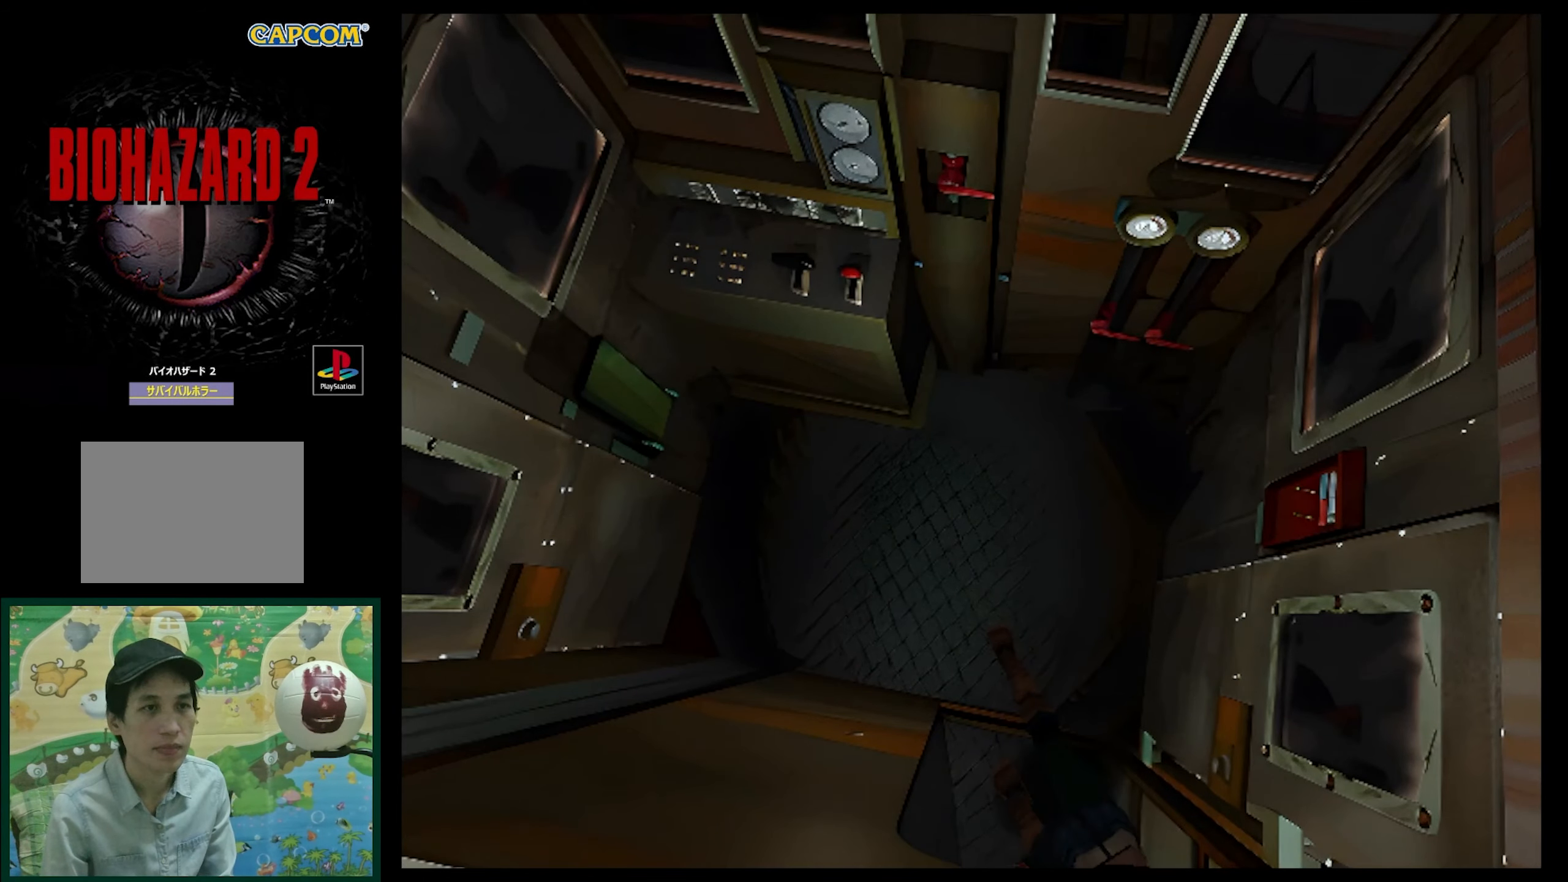
{"buttons": ["SQUARE", "DPAD_UP"], "events": [[333, "DPAD_RIGHT", "up"]]}
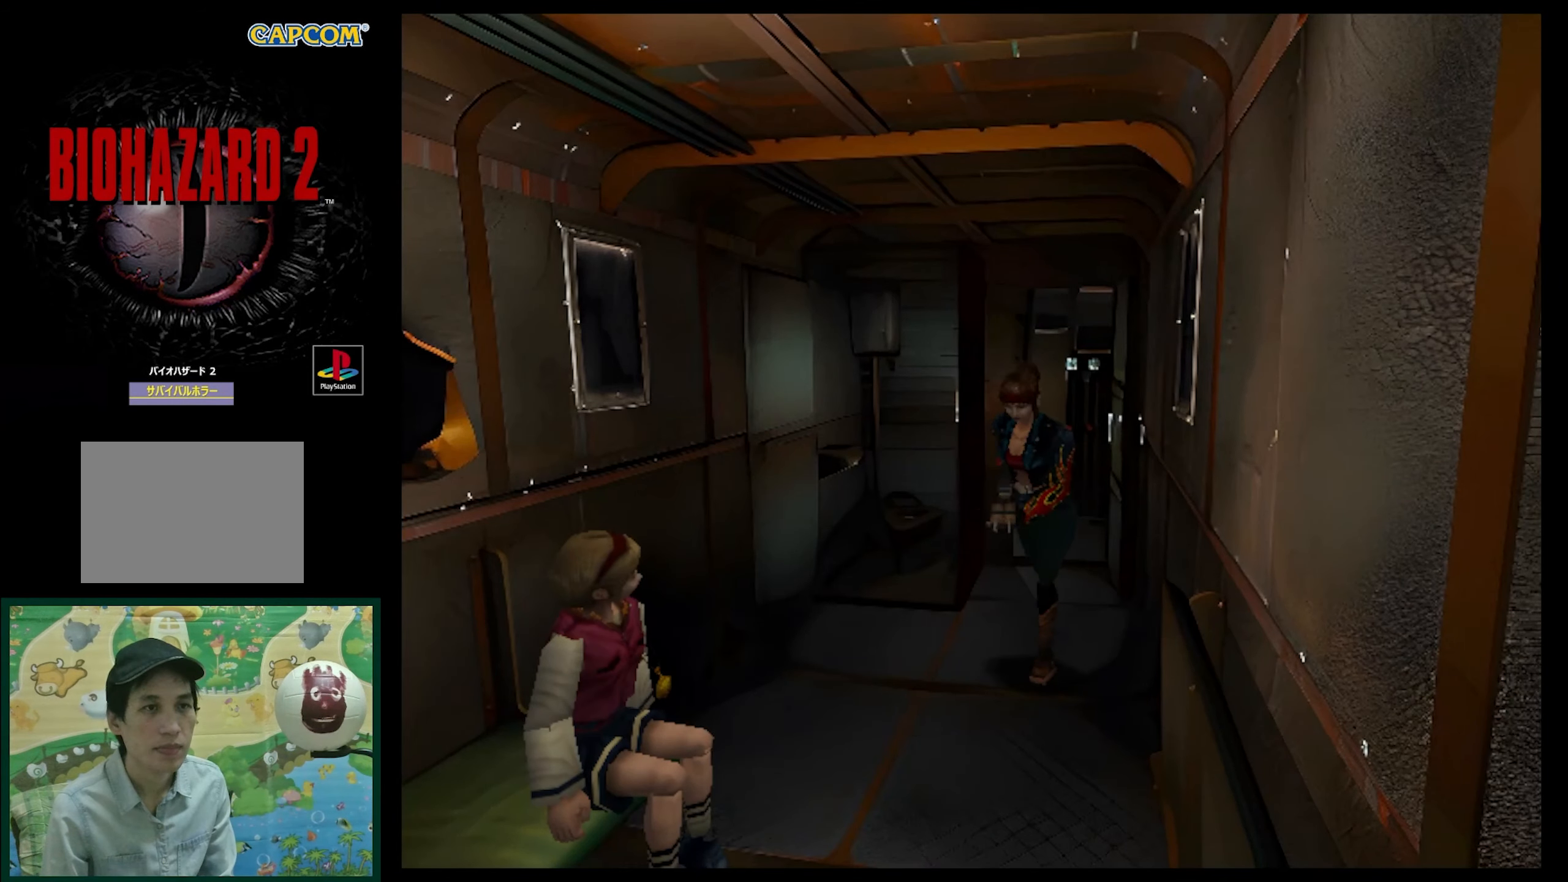
{"buttons": ["R1"], "events": [[250, "DPAD_UP", "up"], [333, "SQUARE", "up"], [367, "R1", "down"]]}
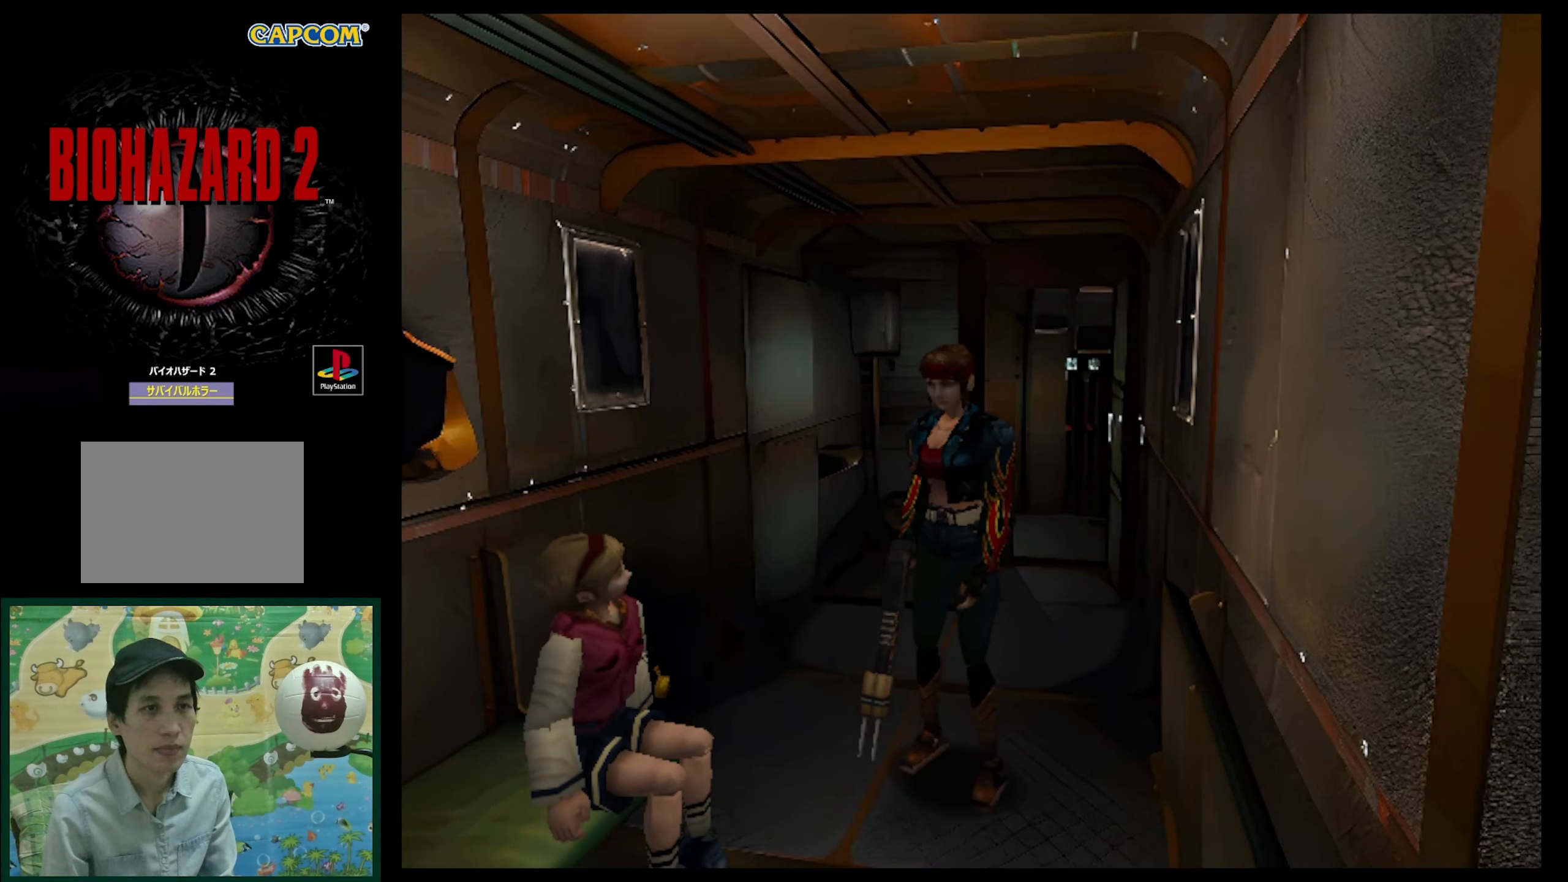
{"buttons": ["R1", "DPAD_LEFT"], "events": [[383, "DPAD_LEFT", "down"]]}
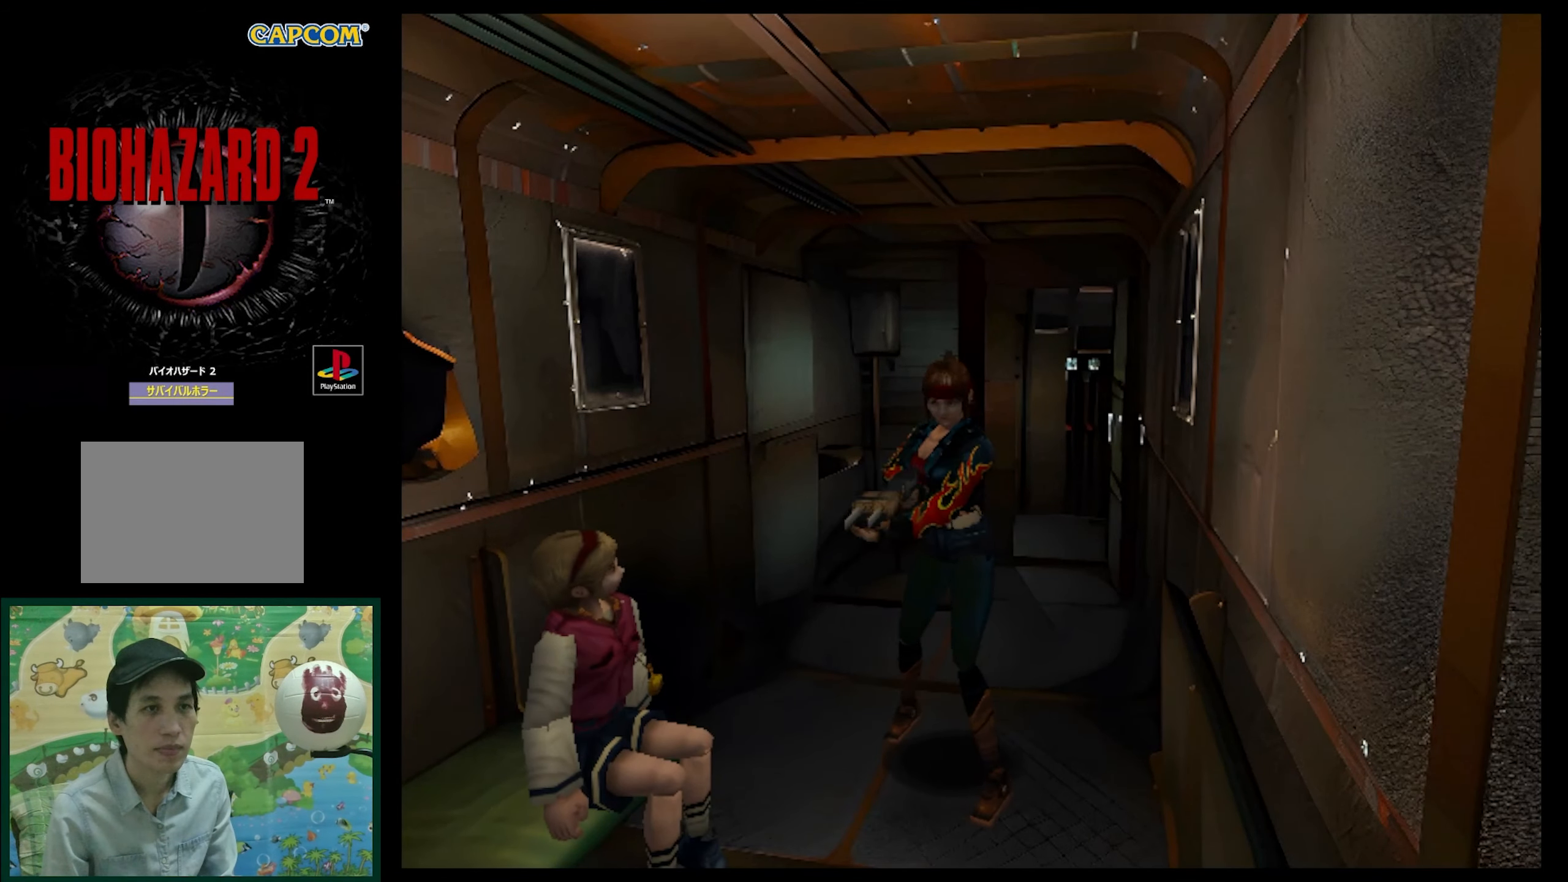
{"buttons": ["R1"], "events": [[33, "CROSS", "down"], [33, "DPAD_LEFT", "up"], [150, "CROSS", "up"]]}
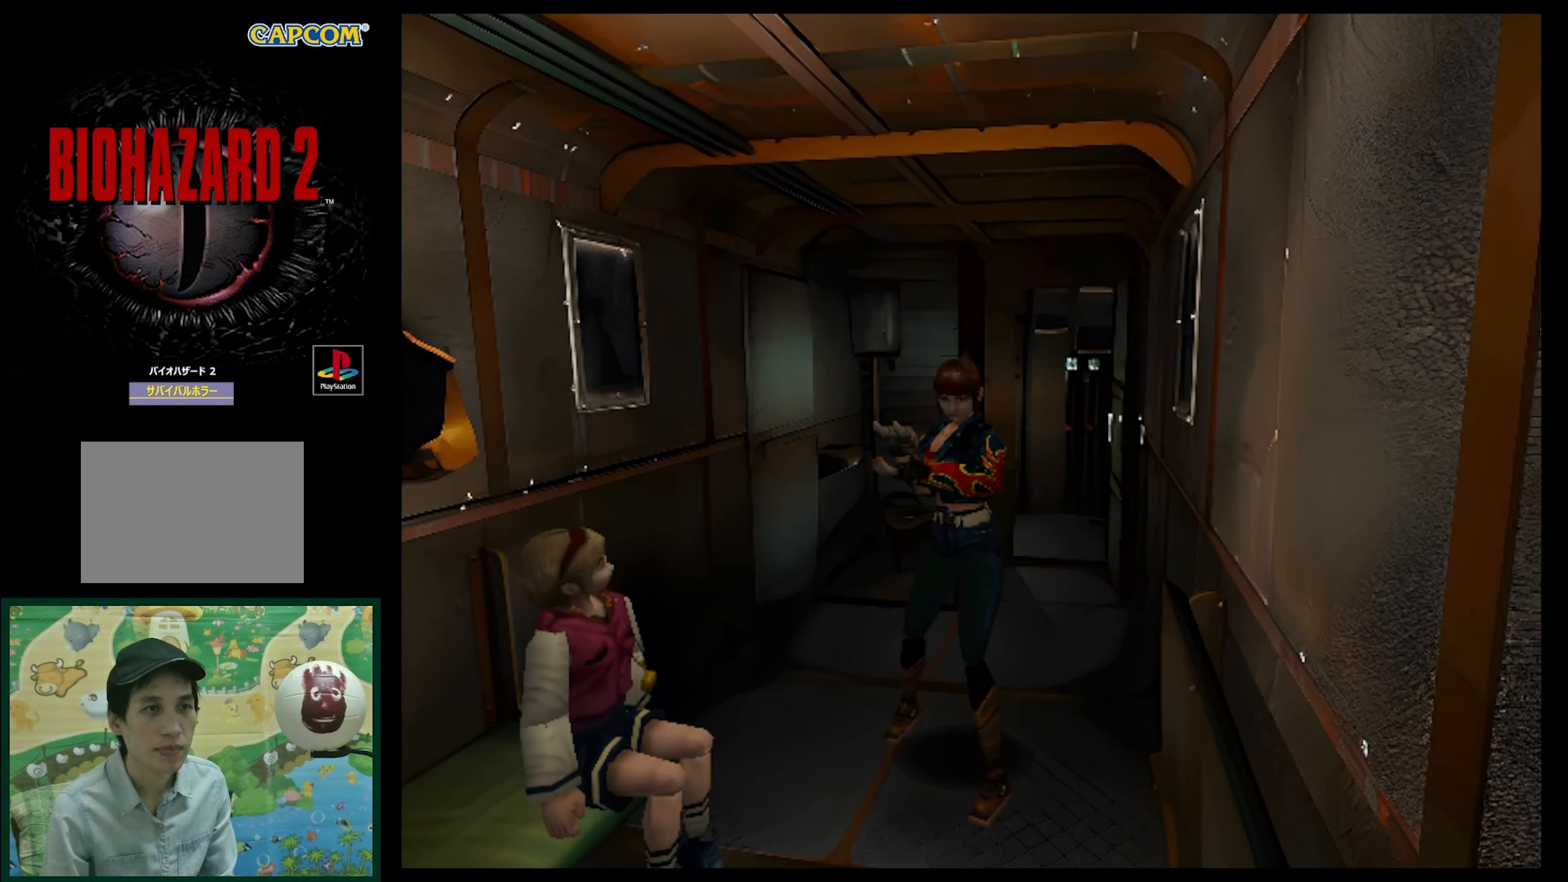
{"buttons": ["SQUARE", "DPAD_UP"], "events": [[33, "R1", "up"], [333, "DPAD_UP", "down"], [417, "SQUARE", "down"]]}
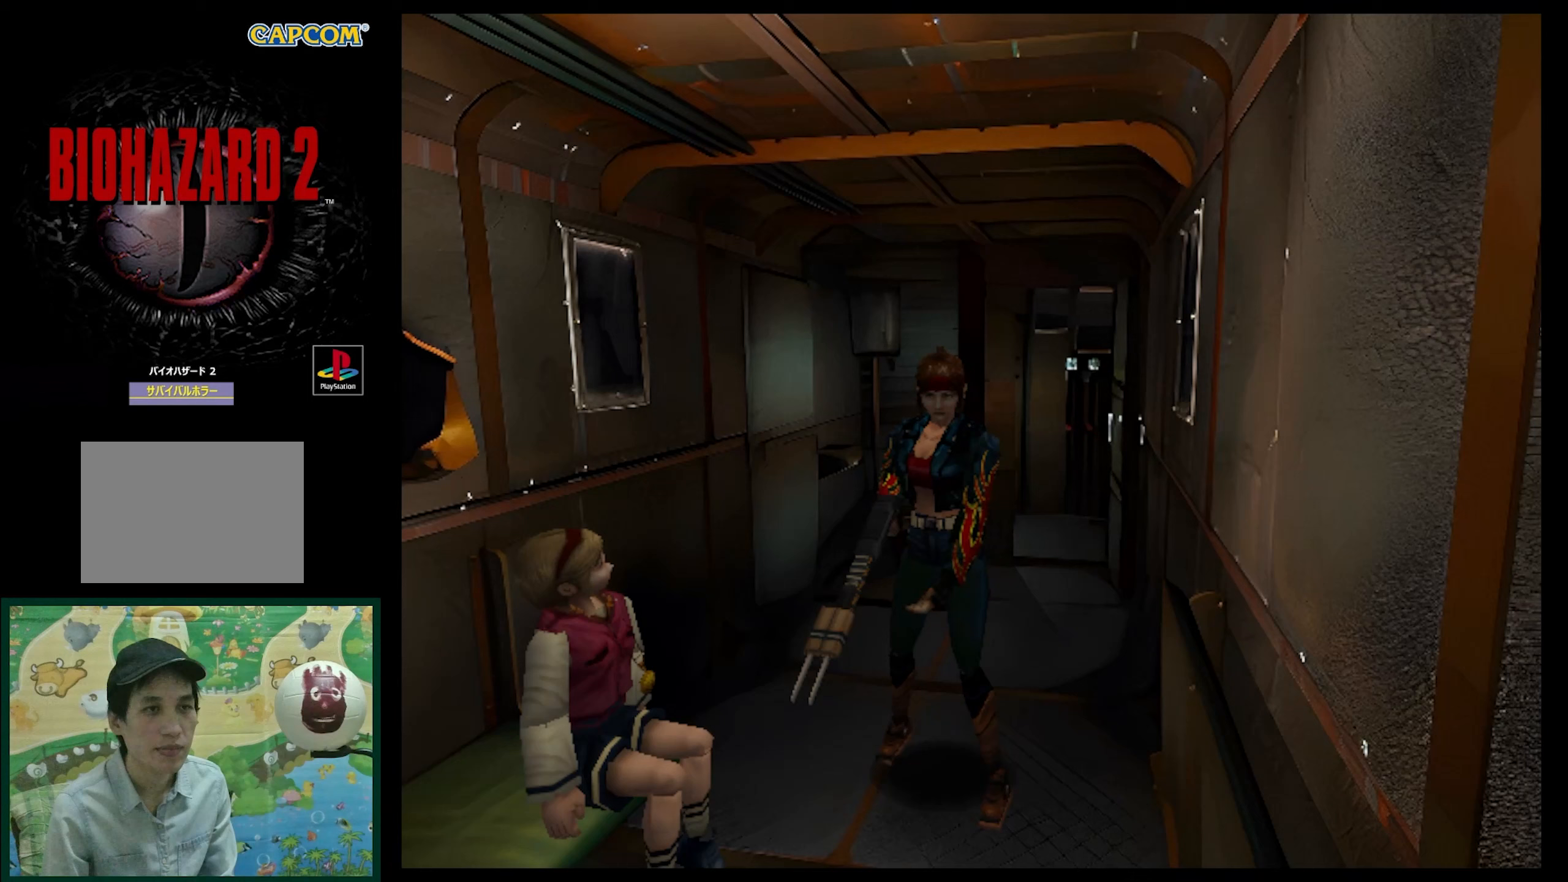
{"buttons": ["SQUARE", "DPAD_UP"], "events": []}
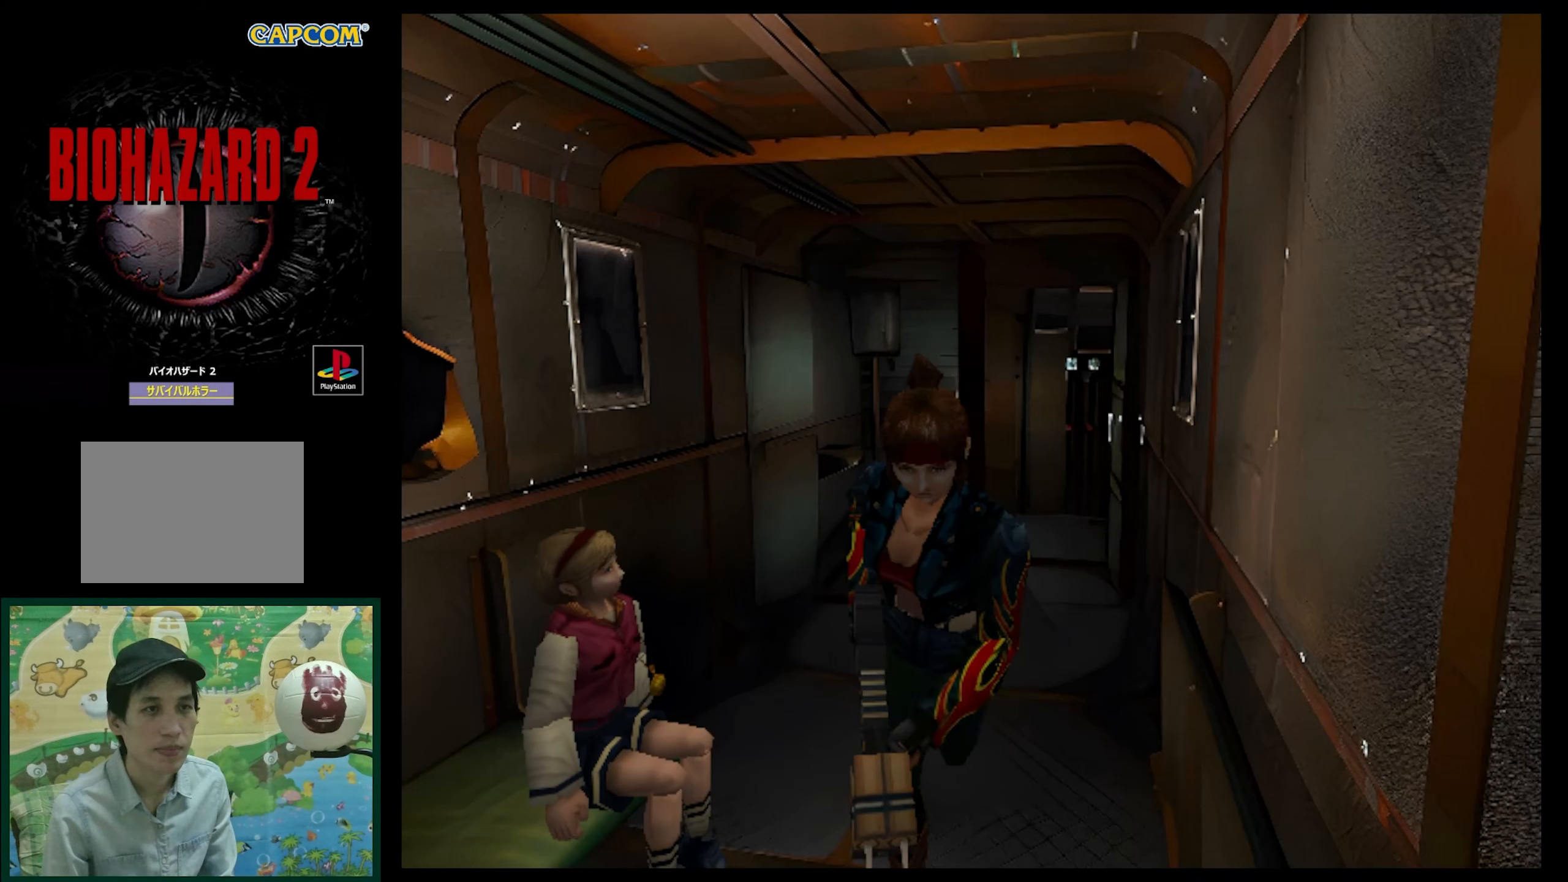
{"buttons": ["SQUARE", "DPAD_UP", "DPAD_RIGHT"], "events": [[483, "DPAD_RIGHT", "down"]]}
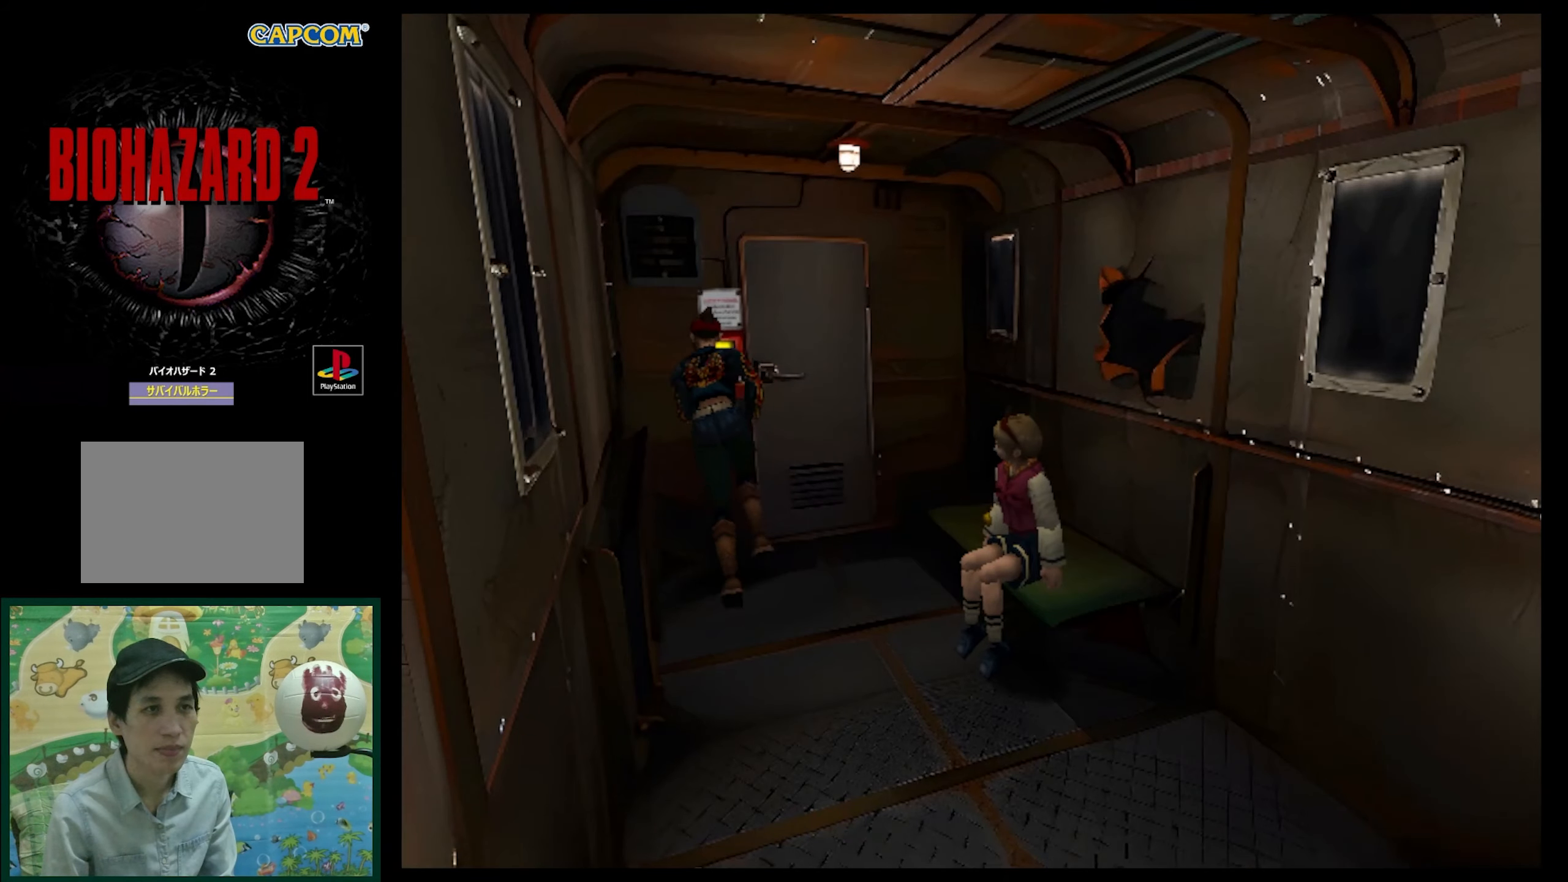
{"buttons": ["DPAD_LEFT"], "events": [[283, "DPAD_RIGHT", "up"], [283, "SQUARE", "up"], [417, "DPAD_LEFT", "down"], [500, "DPAD_UP", "up"]]}
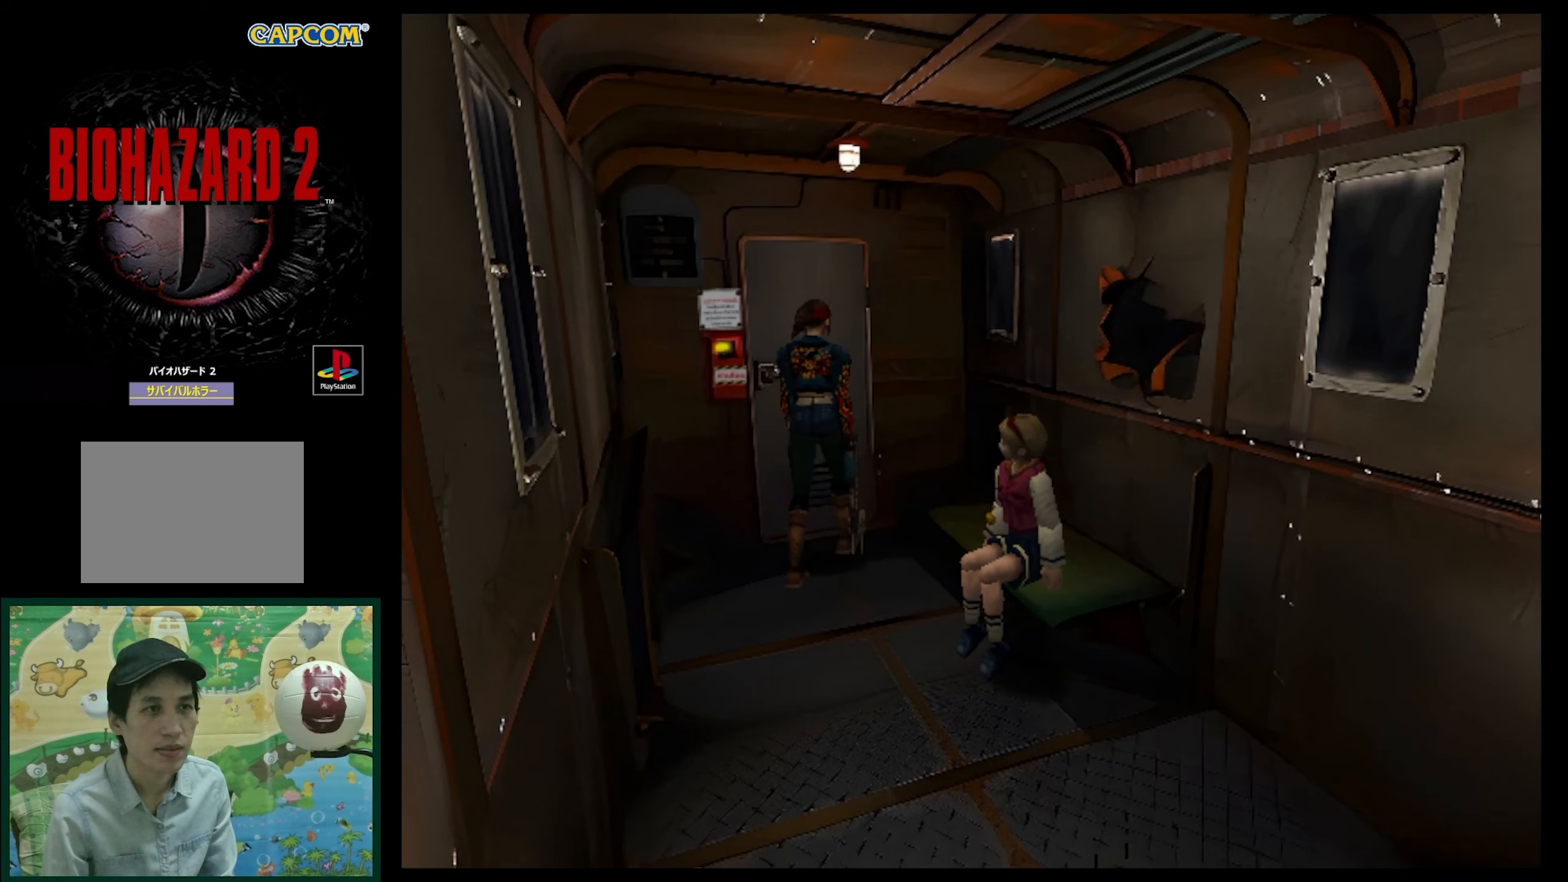
{"buttons": ["CROSS"], "events": [[67, "CROSS", "down"], [67, "DPAD_LEFT", "up"], [333, "CROSS", "up"], [450, "CROSS", "down"]]}
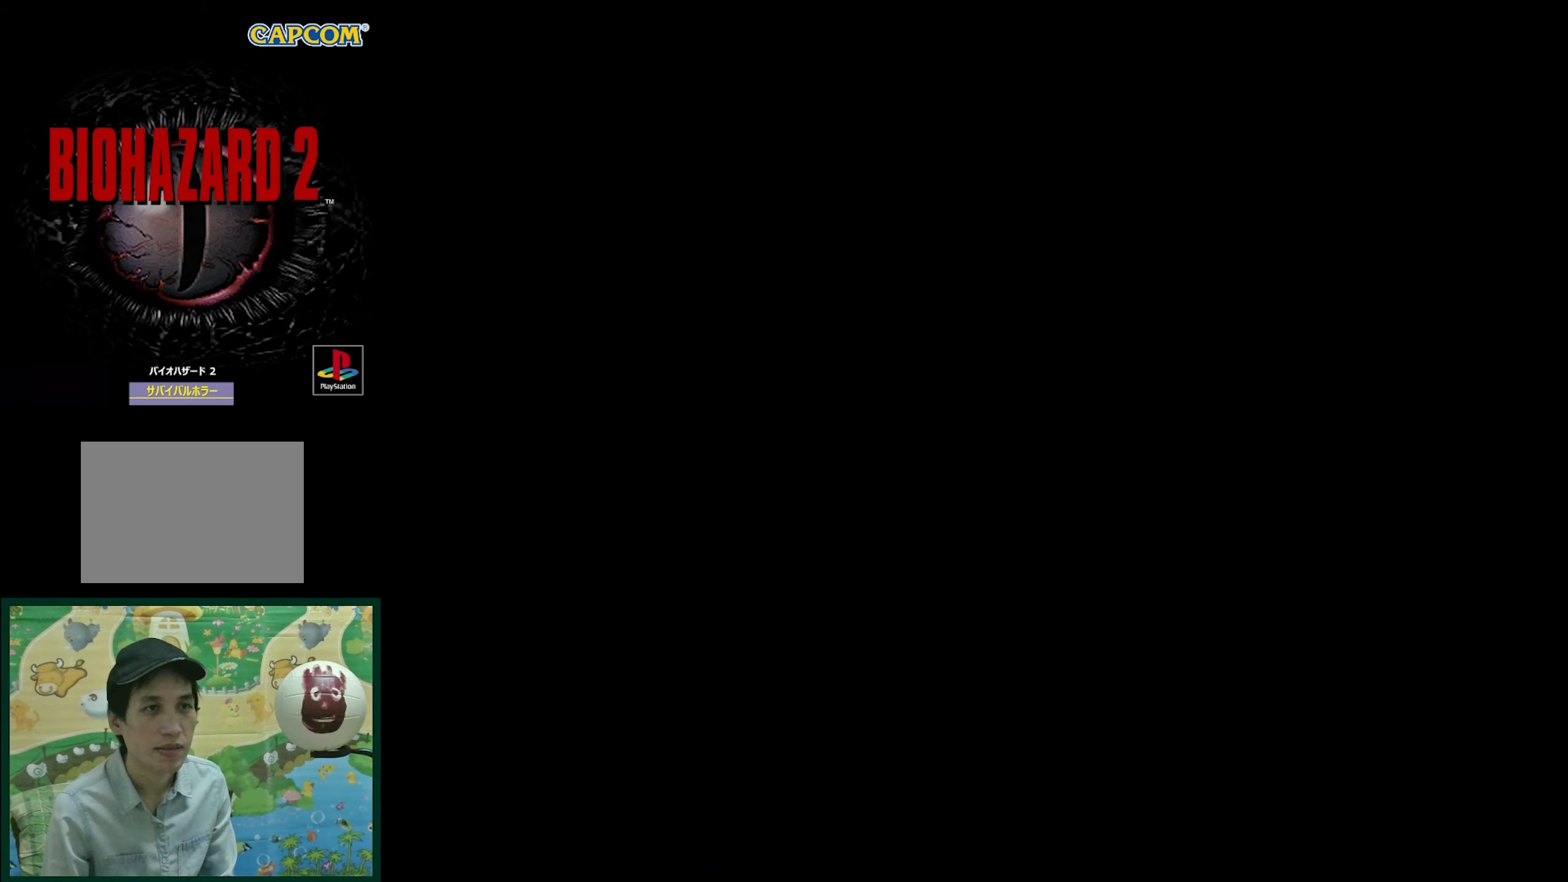
{"buttons": [], "events": [[50, "DPAD_LEFT", "down"], [83, "CROSS", "up"], [200, "DPAD_LEFT", "up"]]}